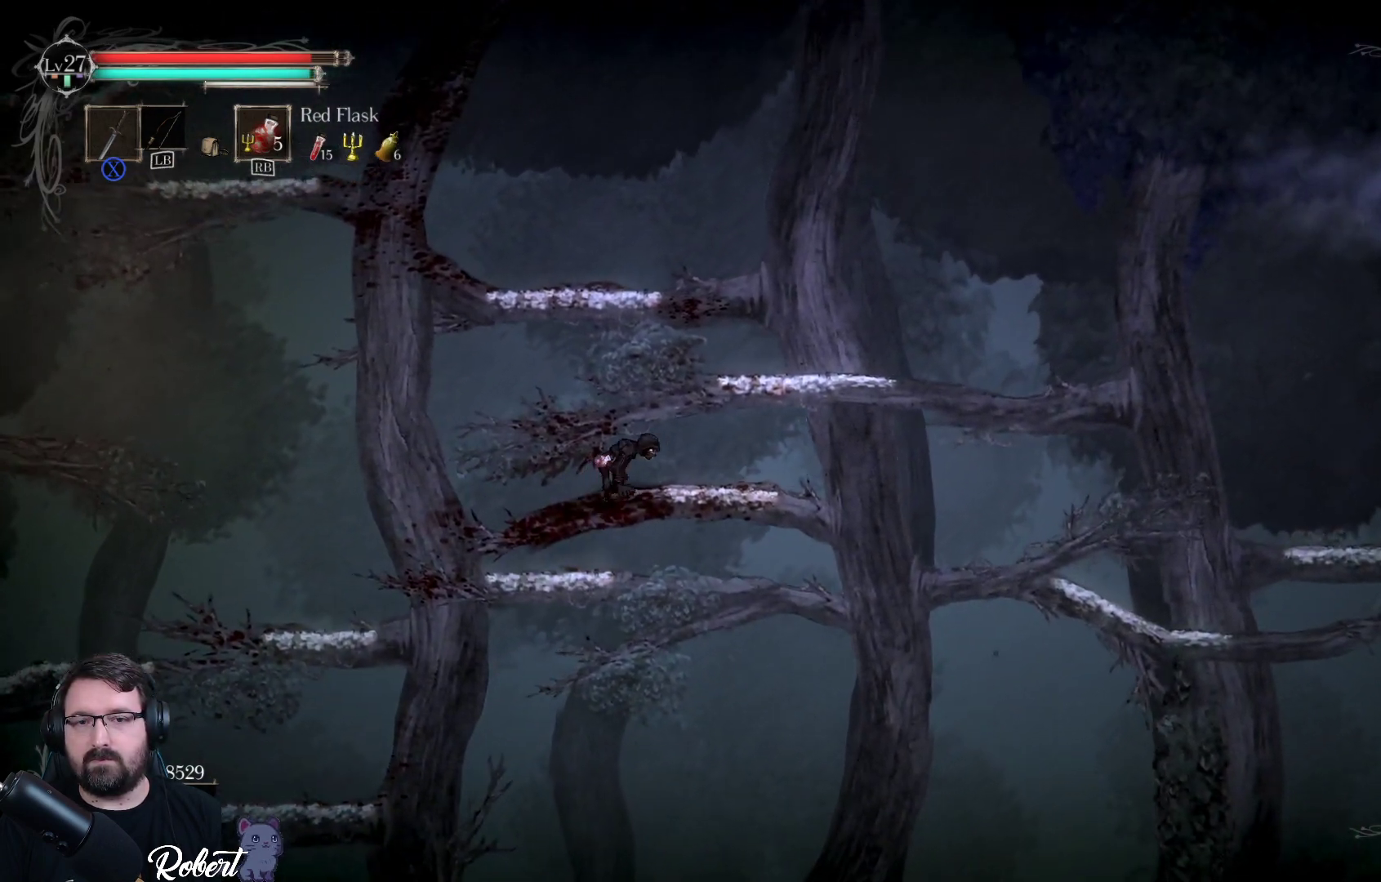
Gameplay with a controller (Xbox layout); each line is a JSON object with the inputs held at the frame after it. "events" lists button and stick changes between this image and that frame as [ms after this image, input, new state], when the widget could be followed in between.
{"buttons": [], "left_stick": "right", "right_stick": "center", "events": [[167, "A", "up"], [267, "left_stick", "center"], [433, "left_stick", "right"]]}
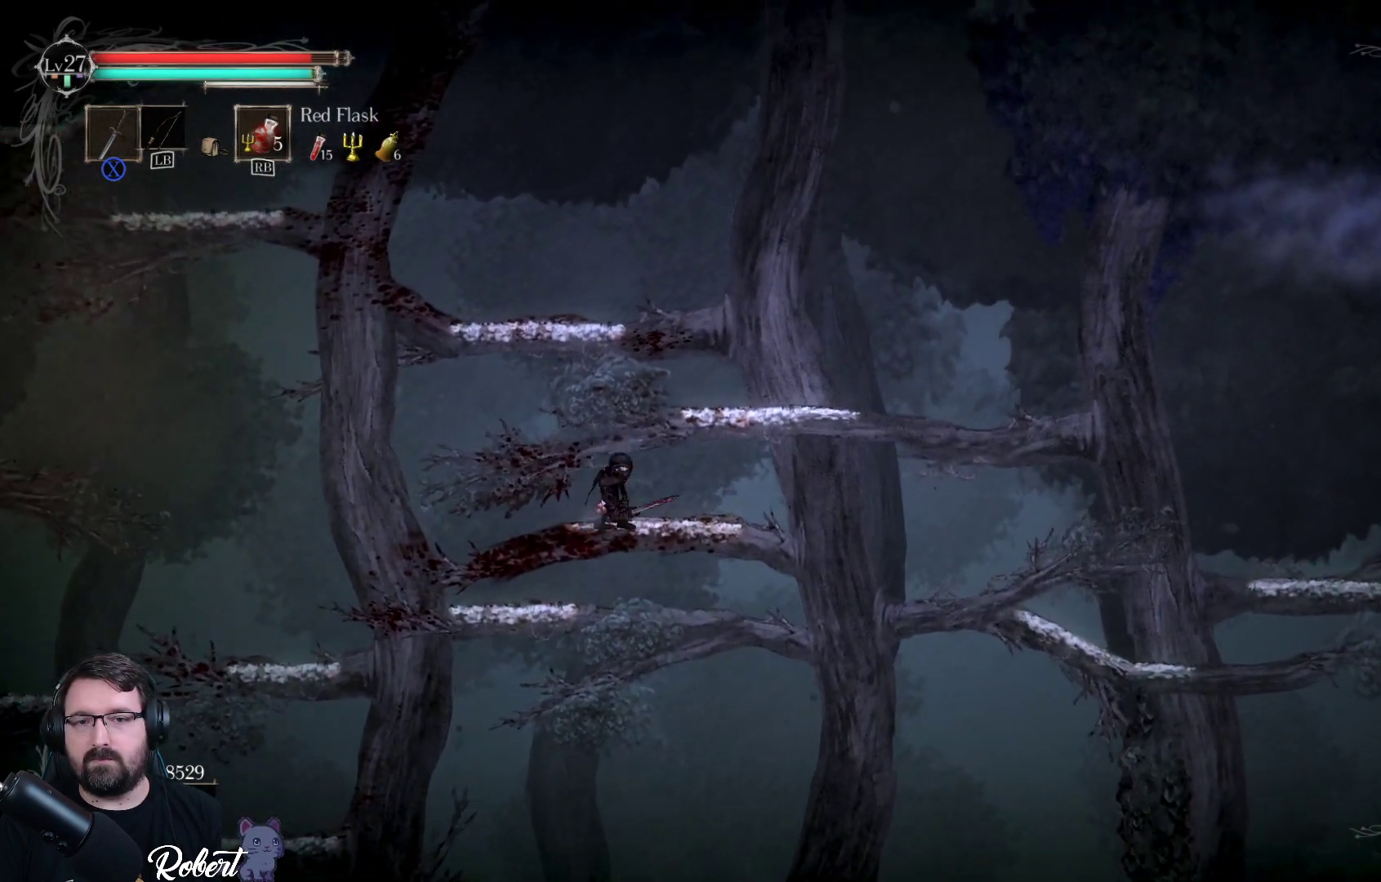
{"buttons": [], "left_stick": "center", "right_stick": "center", "events": [[33, "A", "down"], [67, "left_stick", "up-right"], [167, "A", "up"], [433, "left_stick", "center"]]}
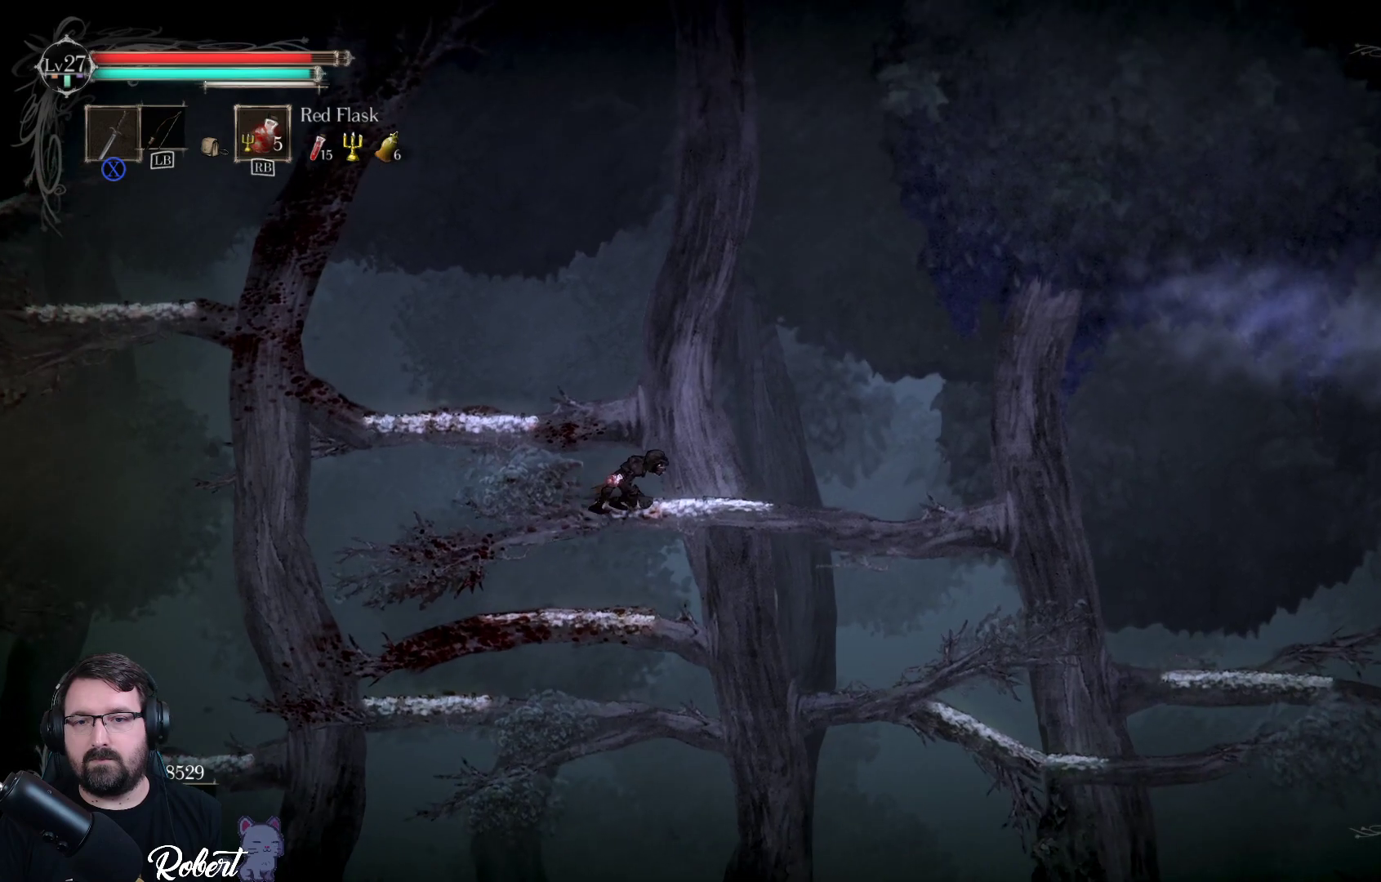
{"buttons": [], "left_stick": "center", "right_stick": "center", "events": []}
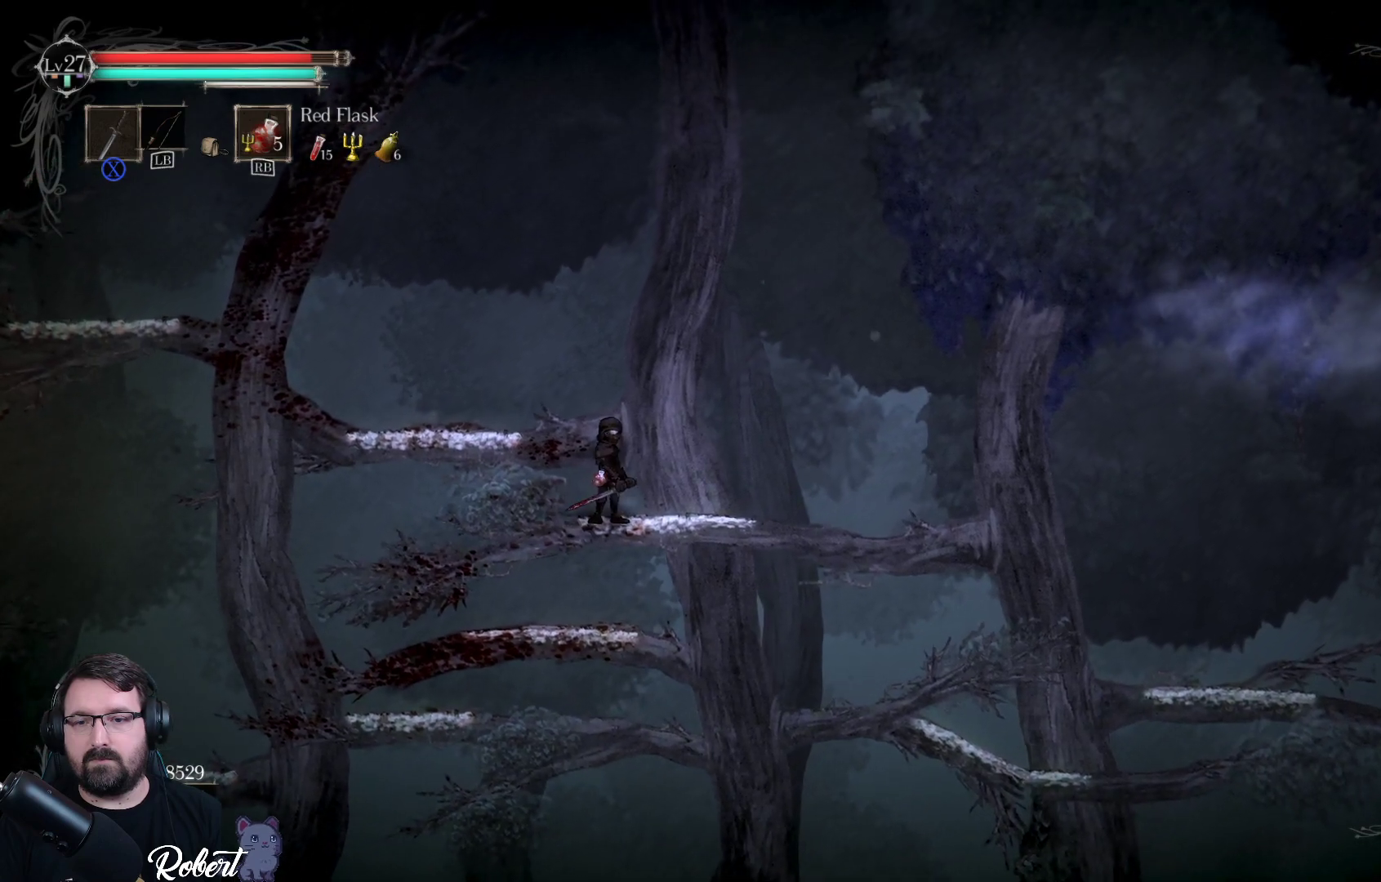
{"buttons": ["A"], "left_stick": "right", "right_stick": "center", "events": [[100, "left_stick", "right"], [400, "A", "down"]]}
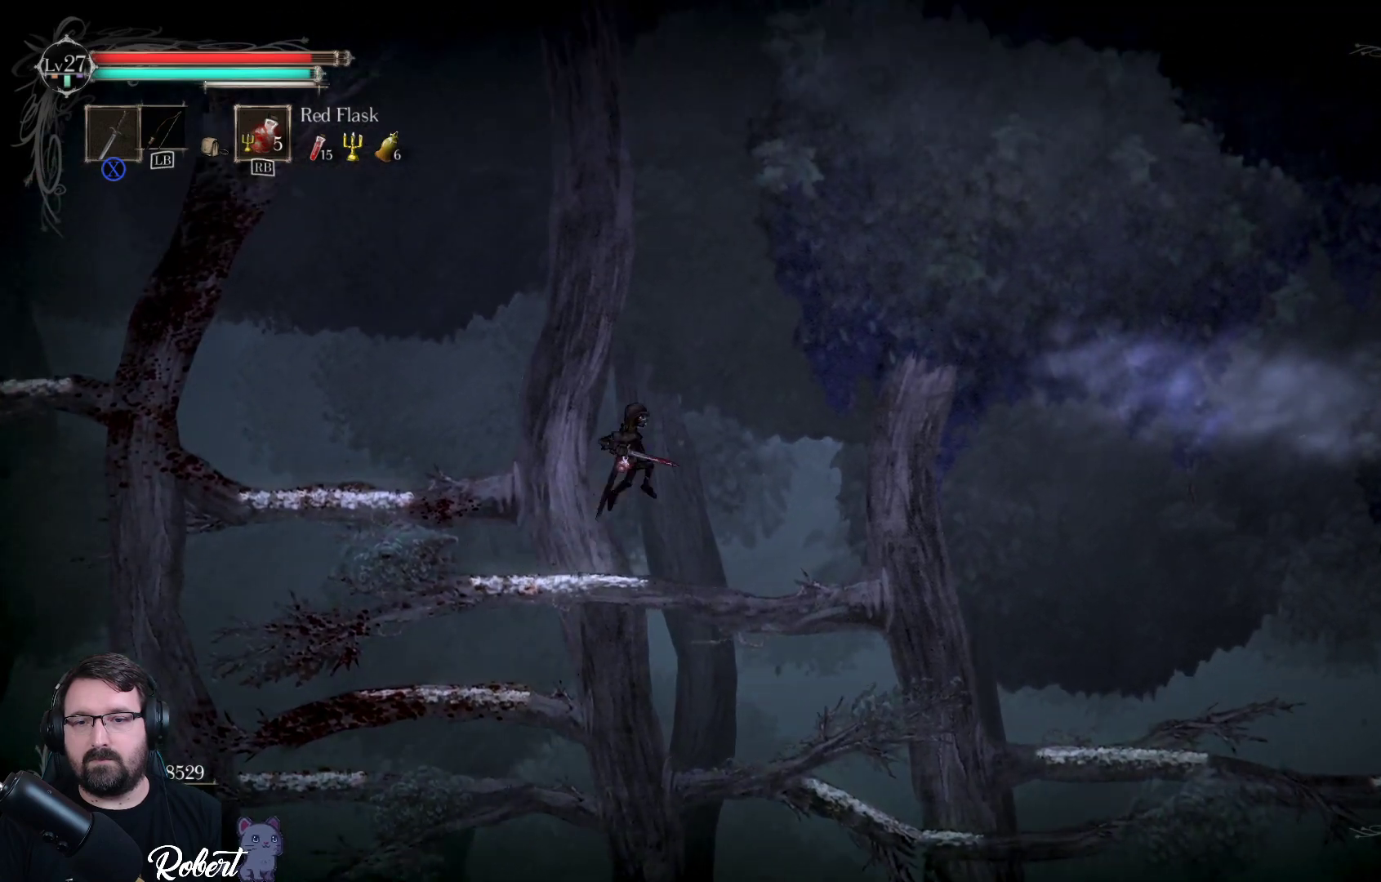
{"buttons": [], "left_stick": "right", "right_stick": "center", "events": [[300, "A", "up"]]}
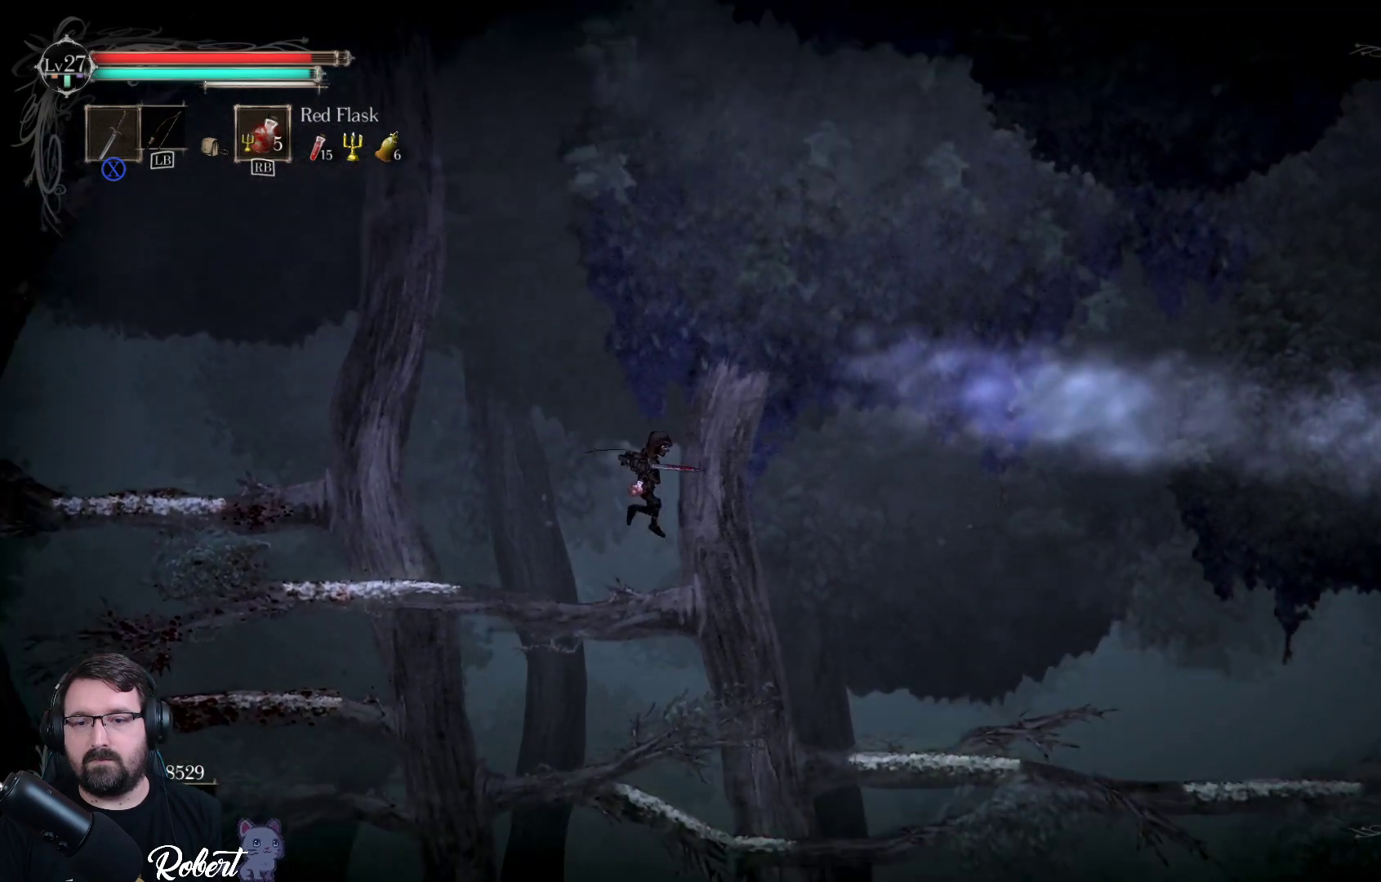
{"buttons": [], "left_stick": "center", "right_stick": "center", "events": [[167, "left_stick", "center"]]}
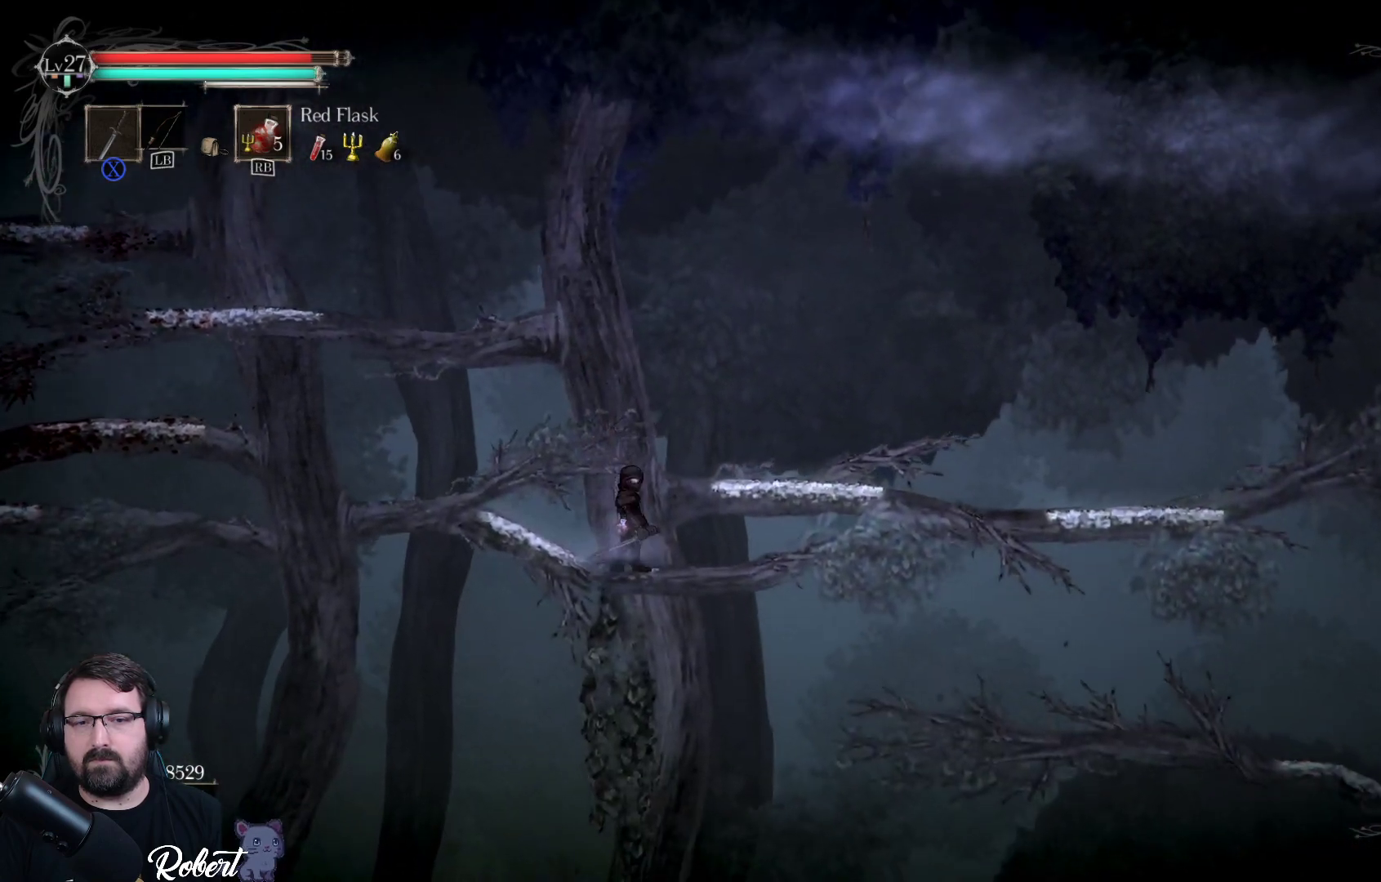
{"buttons": [], "left_stick": "up-right", "right_stick": "center", "events": [[133, "A", "down"], [133, "left_stick", "up-right"], [300, "A", "up"]]}
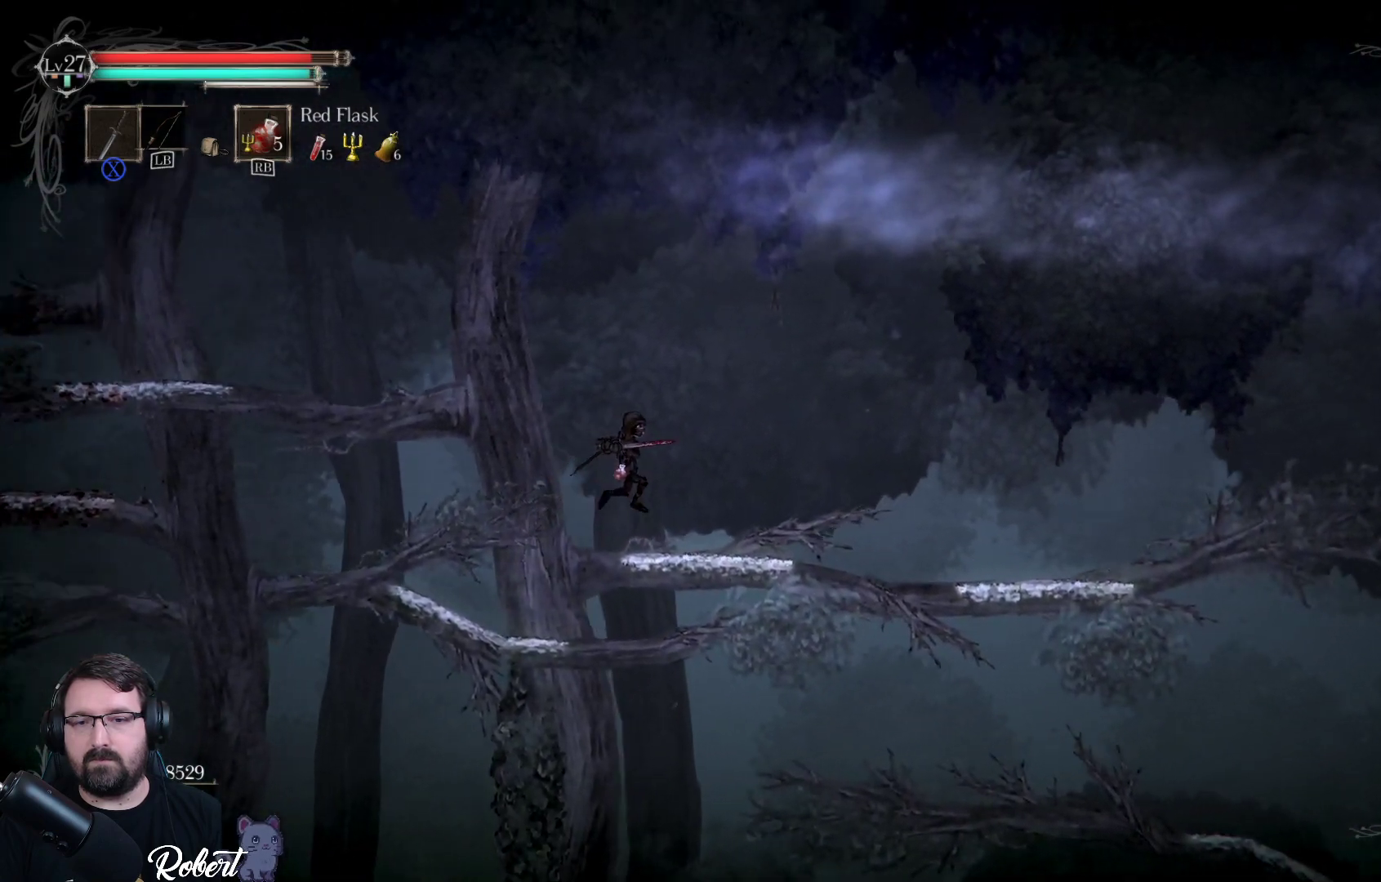
{"buttons": ["A"], "left_stick": "right", "right_stick": "center", "events": [[233, "left_stick", "center"], [467, "left_stick", "right"], [500, "A", "down"]]}
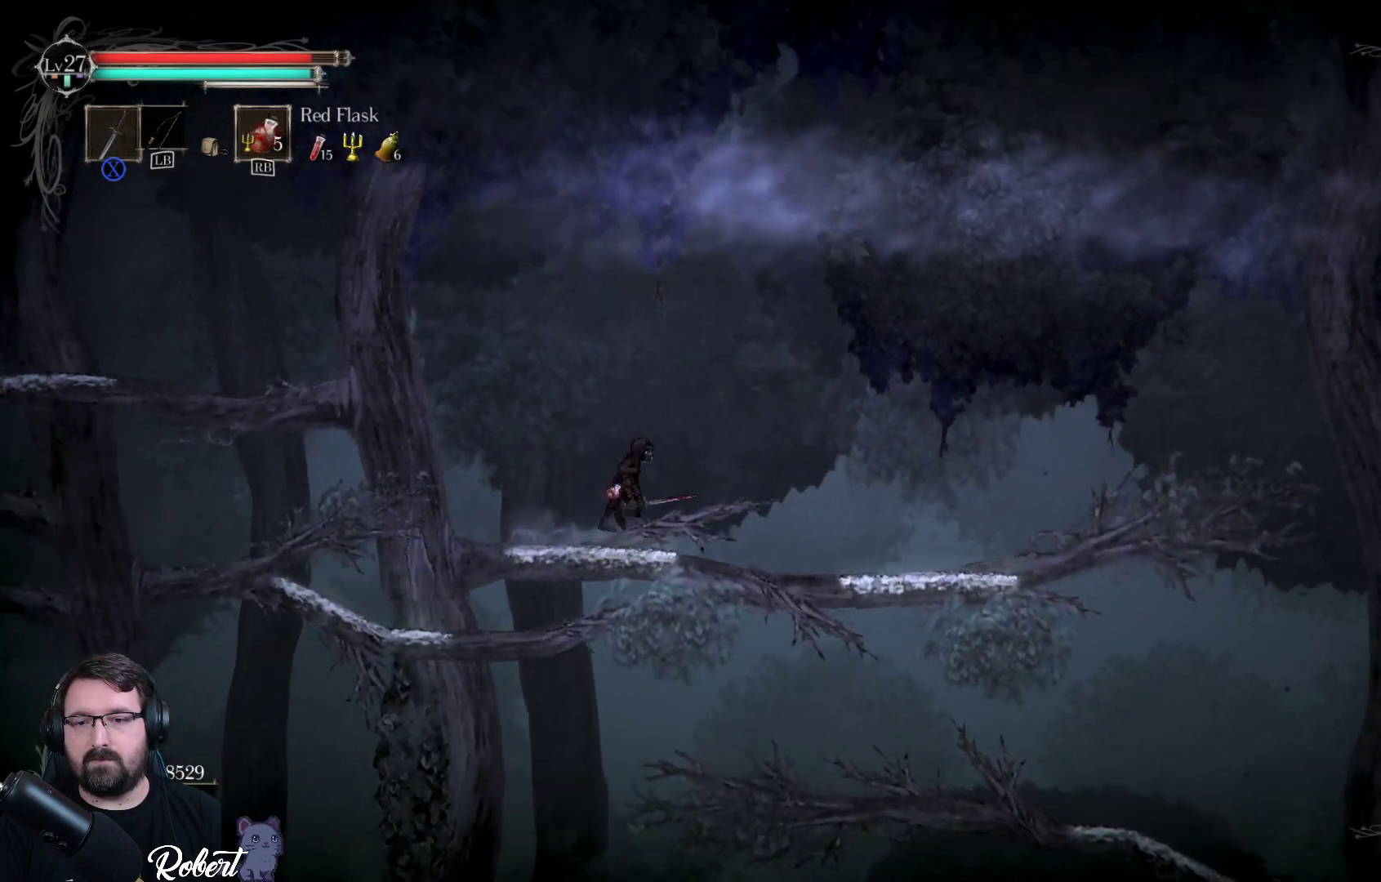
{"buttons": ["A"], "left_stick": "right", "right_stick": "center", "events": []}
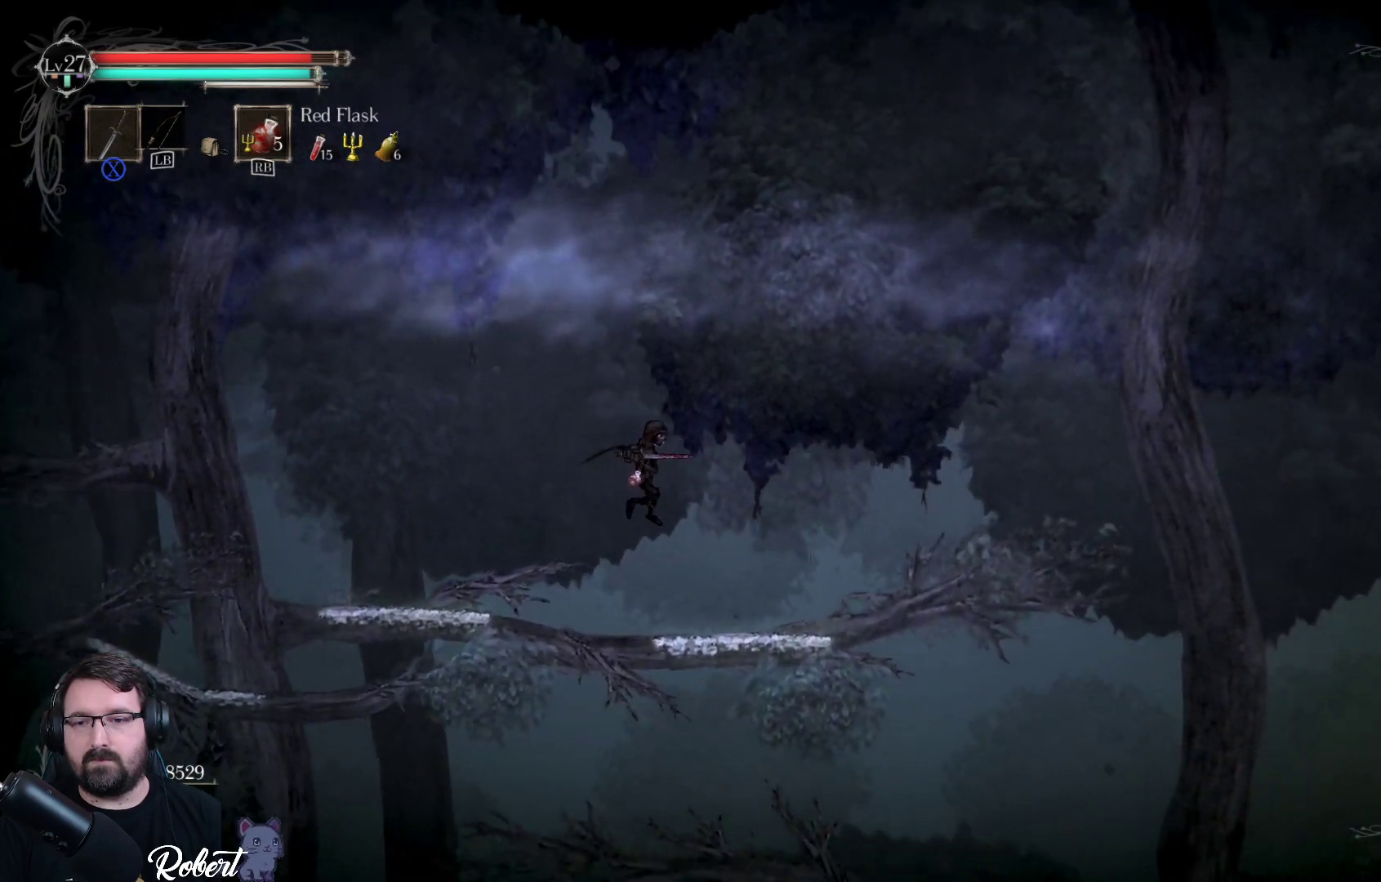
{"buttons": [], "left_stick": "center", "right_stick": "center", "events": [[167, "A", "up"], [433, "left_stick", "center"]]}
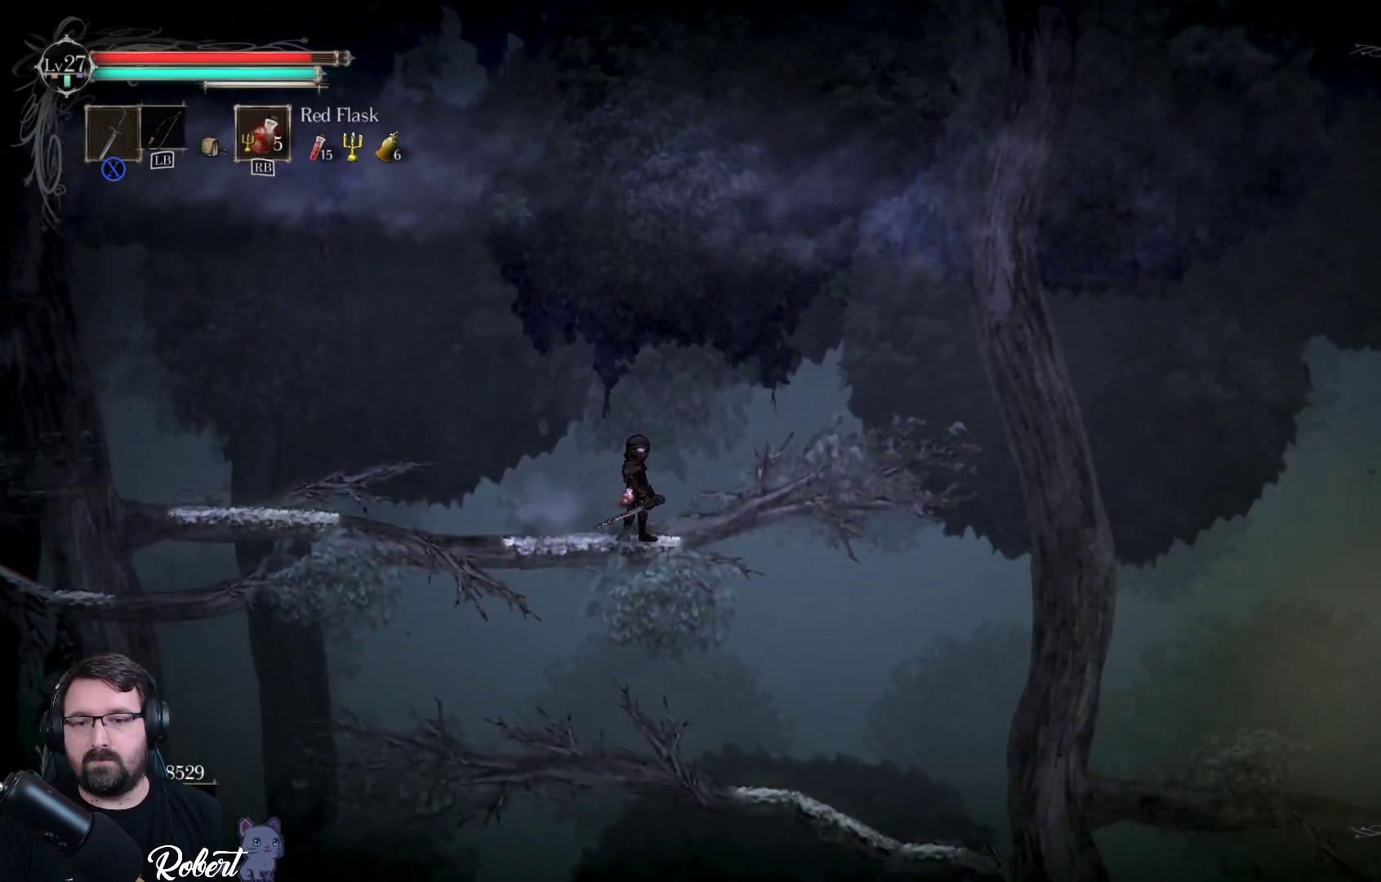
{"buttons": [], "left_stick": "right", "right_stick": "center", "events": [[467, "left_stick", "right"]]}
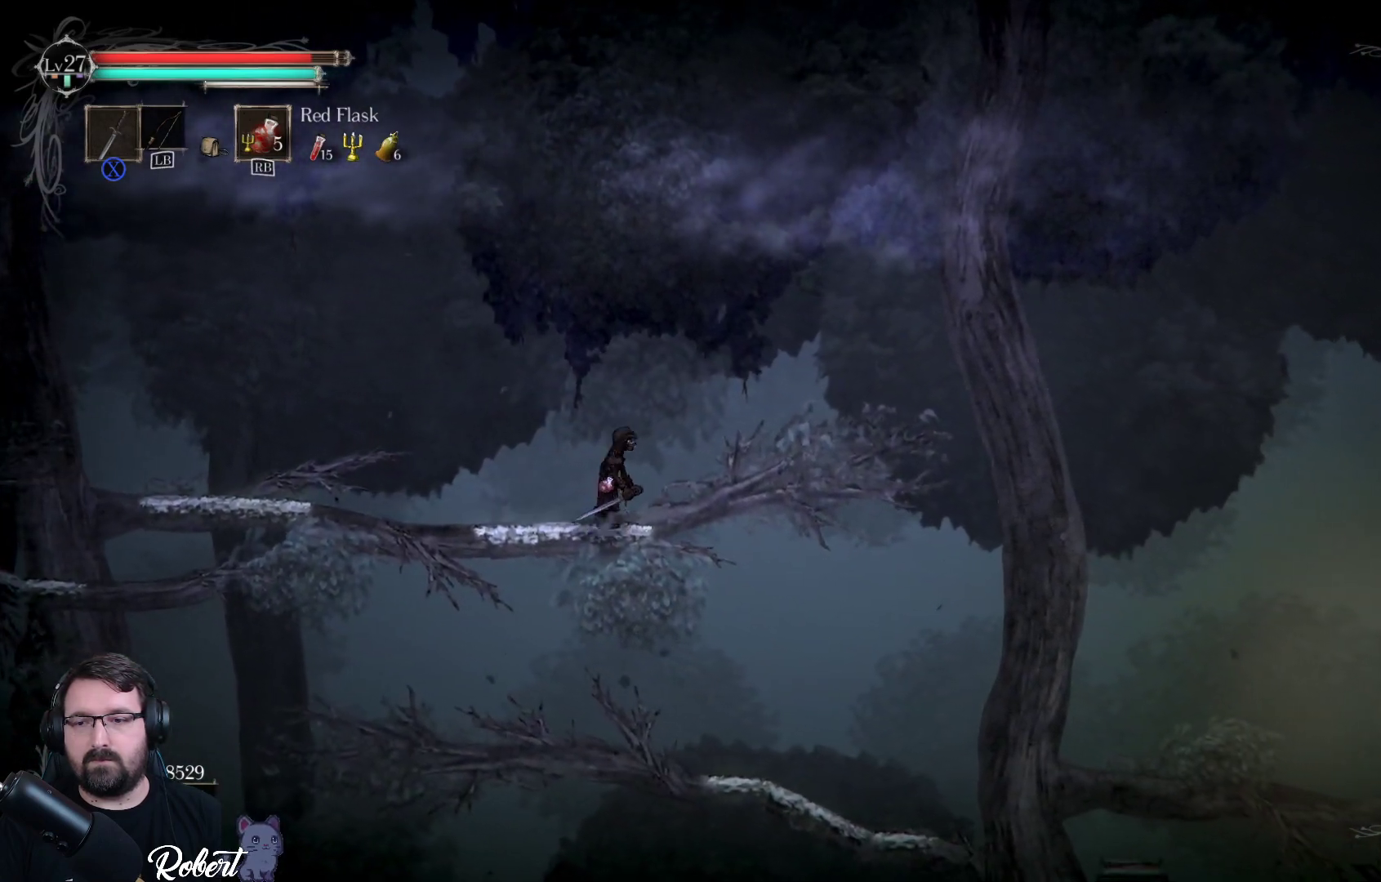
{"buttons": [], "left_stick": "right", "right_stick": "center", "events": []}
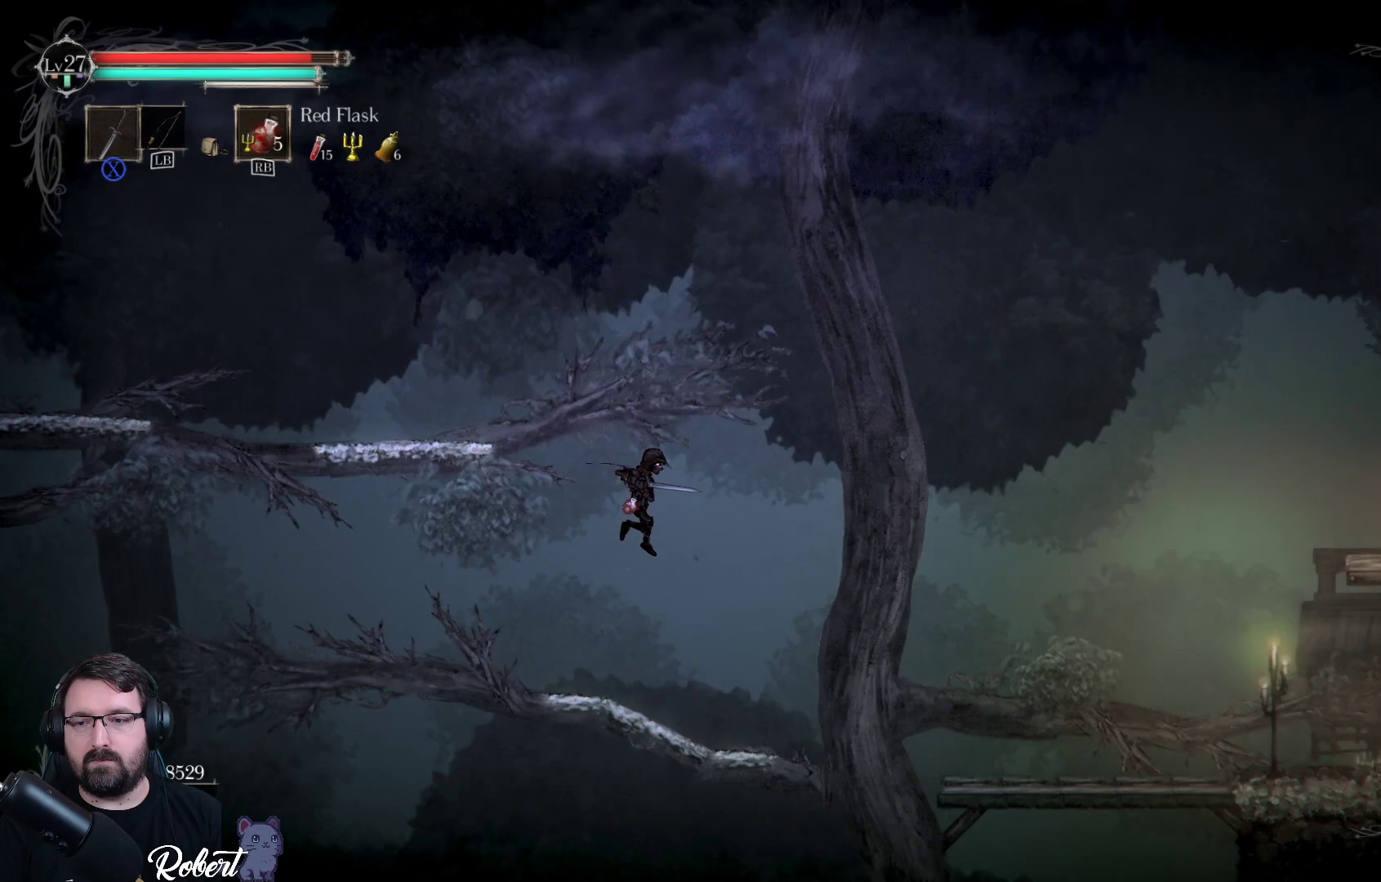
{"buttons": [], "left_stick": "center", "right_stick": "center", "events": [[67, "left_stick", "center"]]}
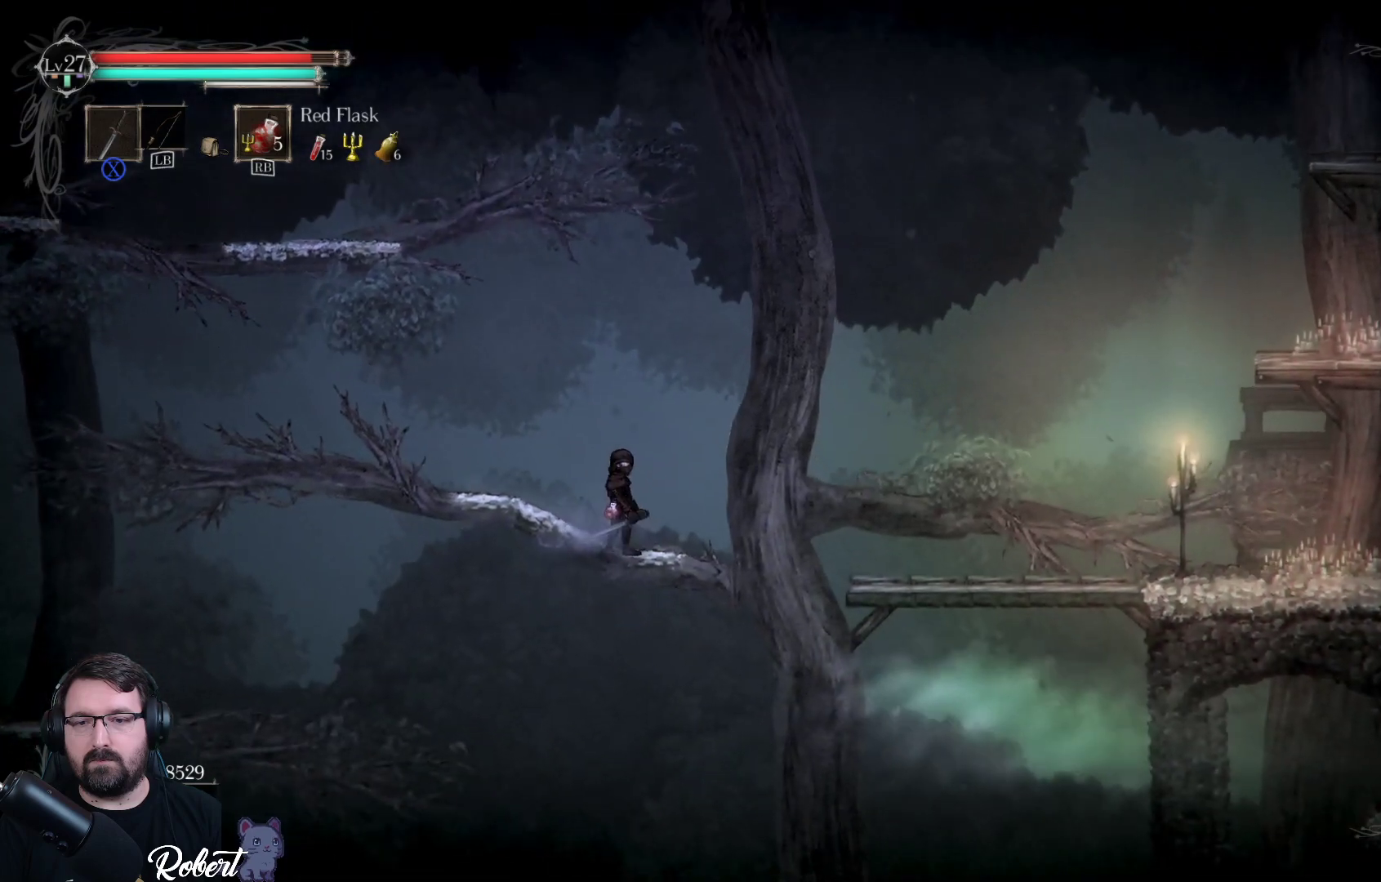
{"buttons": ["A"], "left_stick": "right", "right_stick": "center", "events": [[433, "left_stick", "right"], [500, "A", "down"]]}
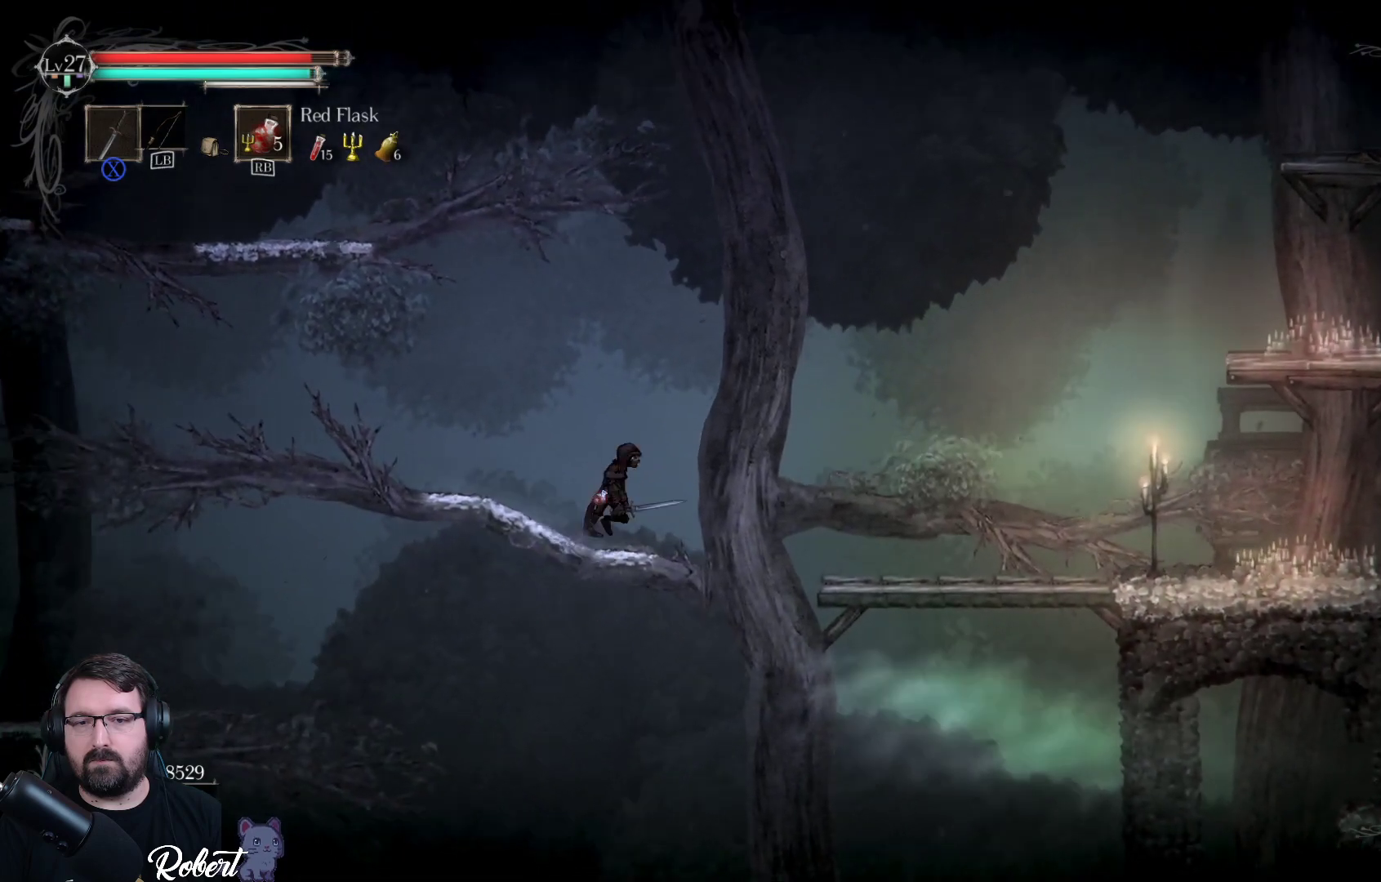
{"buttons": ["A"], "left_stick": "right", "right_stick": "center", "events": []}
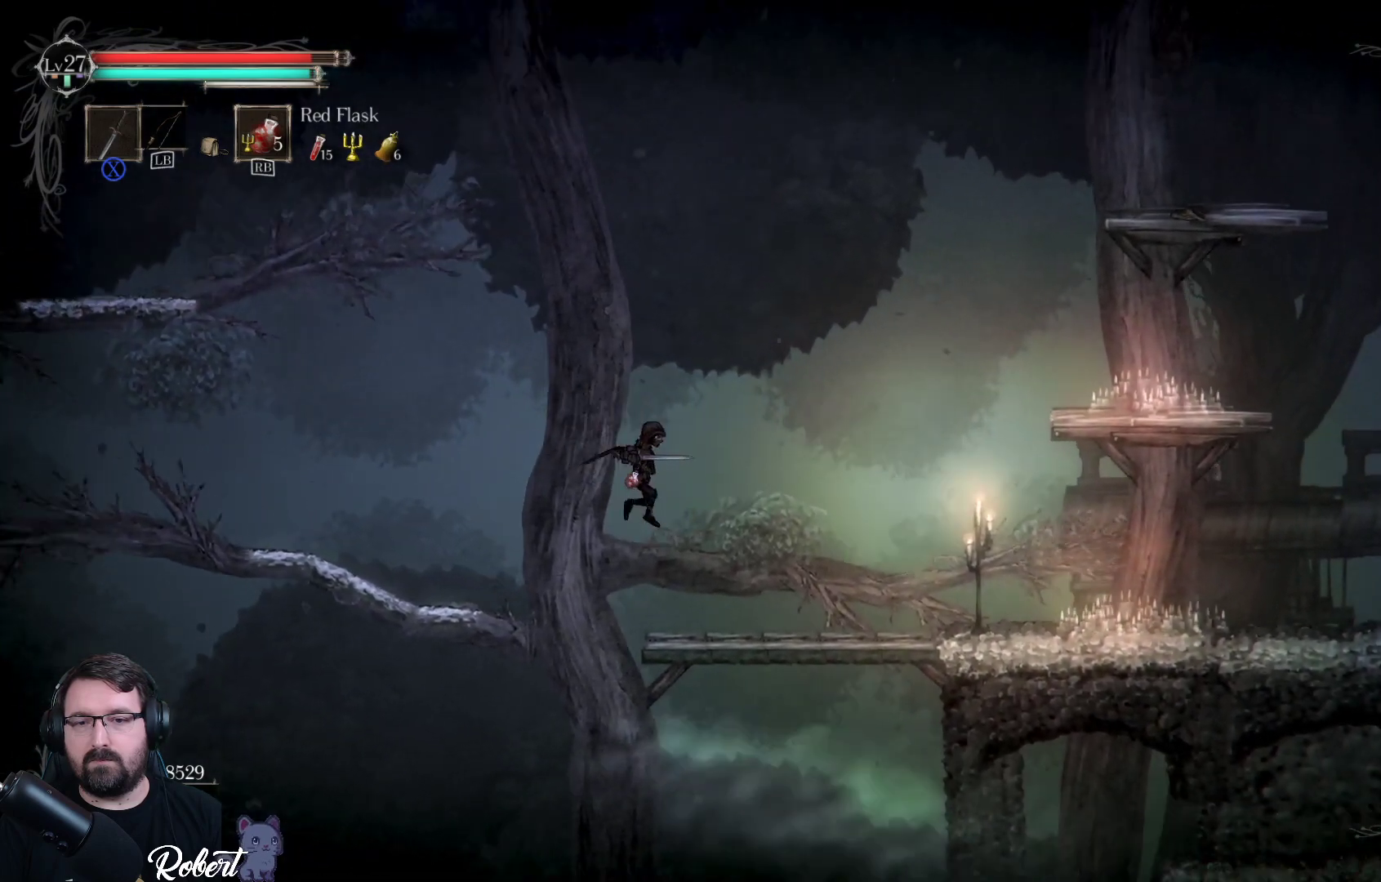
{"buttons": ["A"], "left_stick": "right", "right_stick": "center", "events": [[33, "A", "up"], [333, "A", "down"]]}
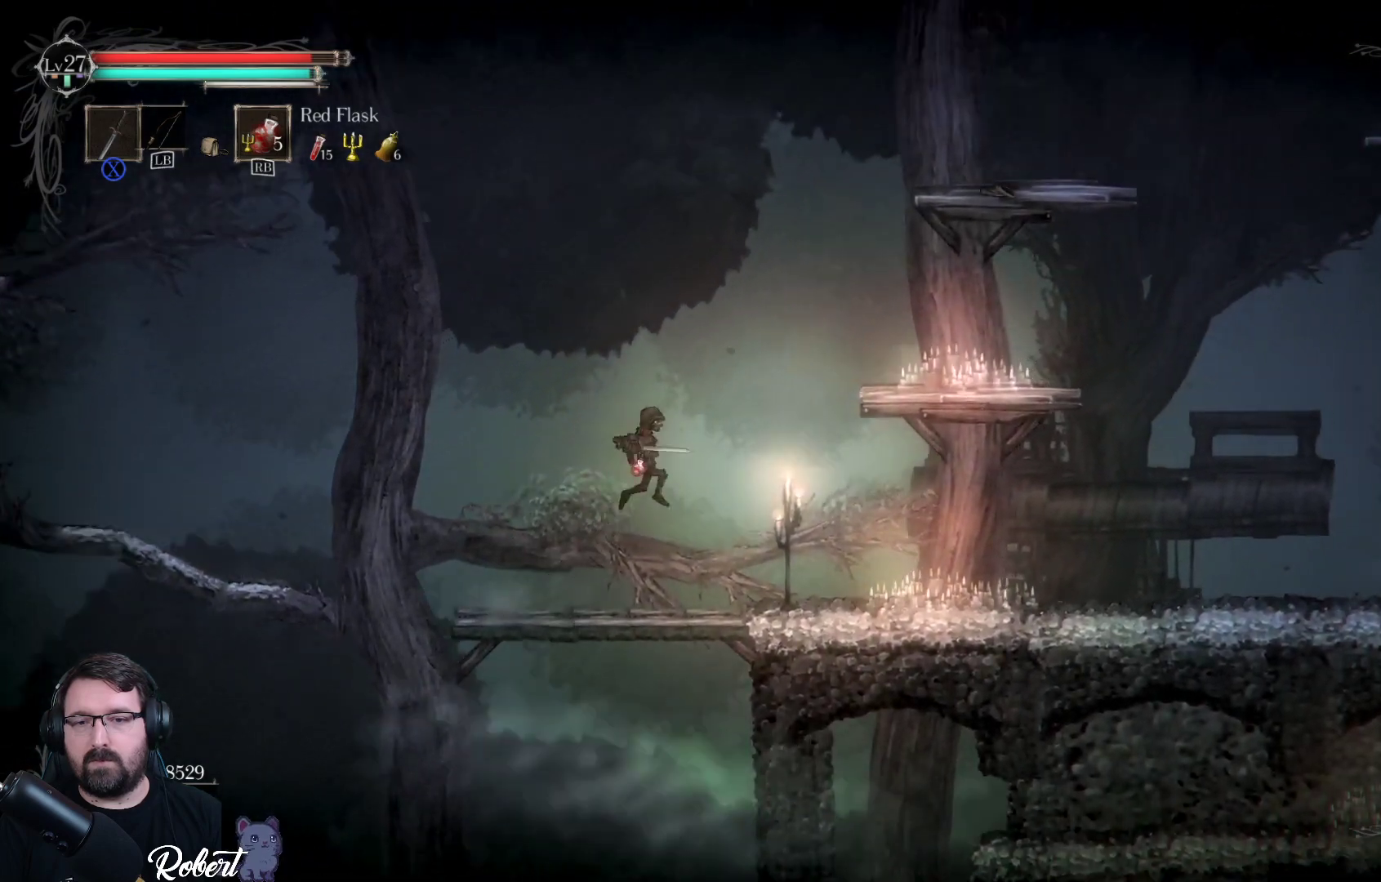
{"buttons": [], "left_stick": "right", "right_stick": "center", "events": [[267, "A", "up"]]}
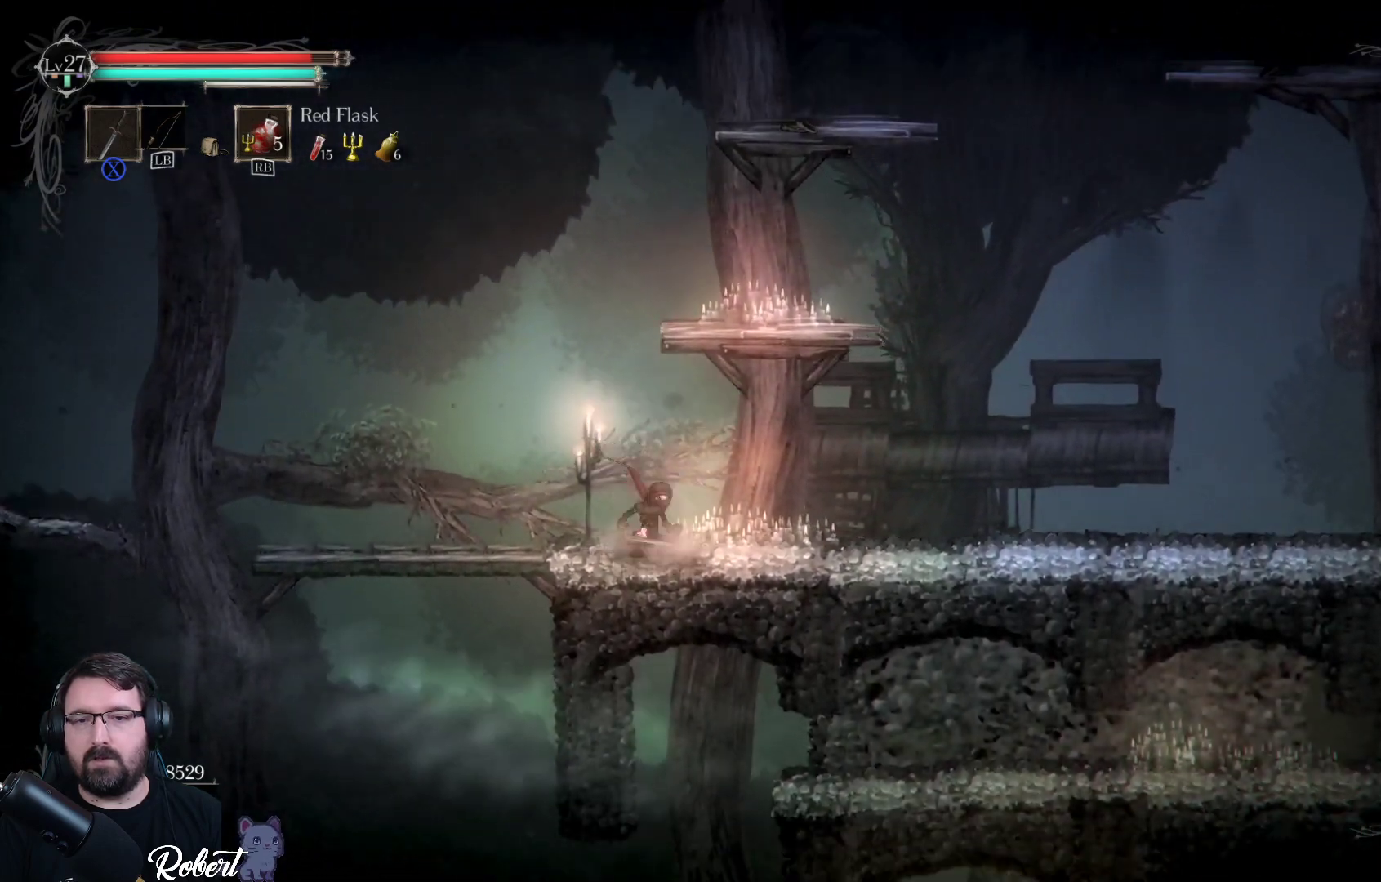
{"buttons": [], "left_stick": "center", "right_stick": "center", "events": [[67, "left_stick", "center"]]}
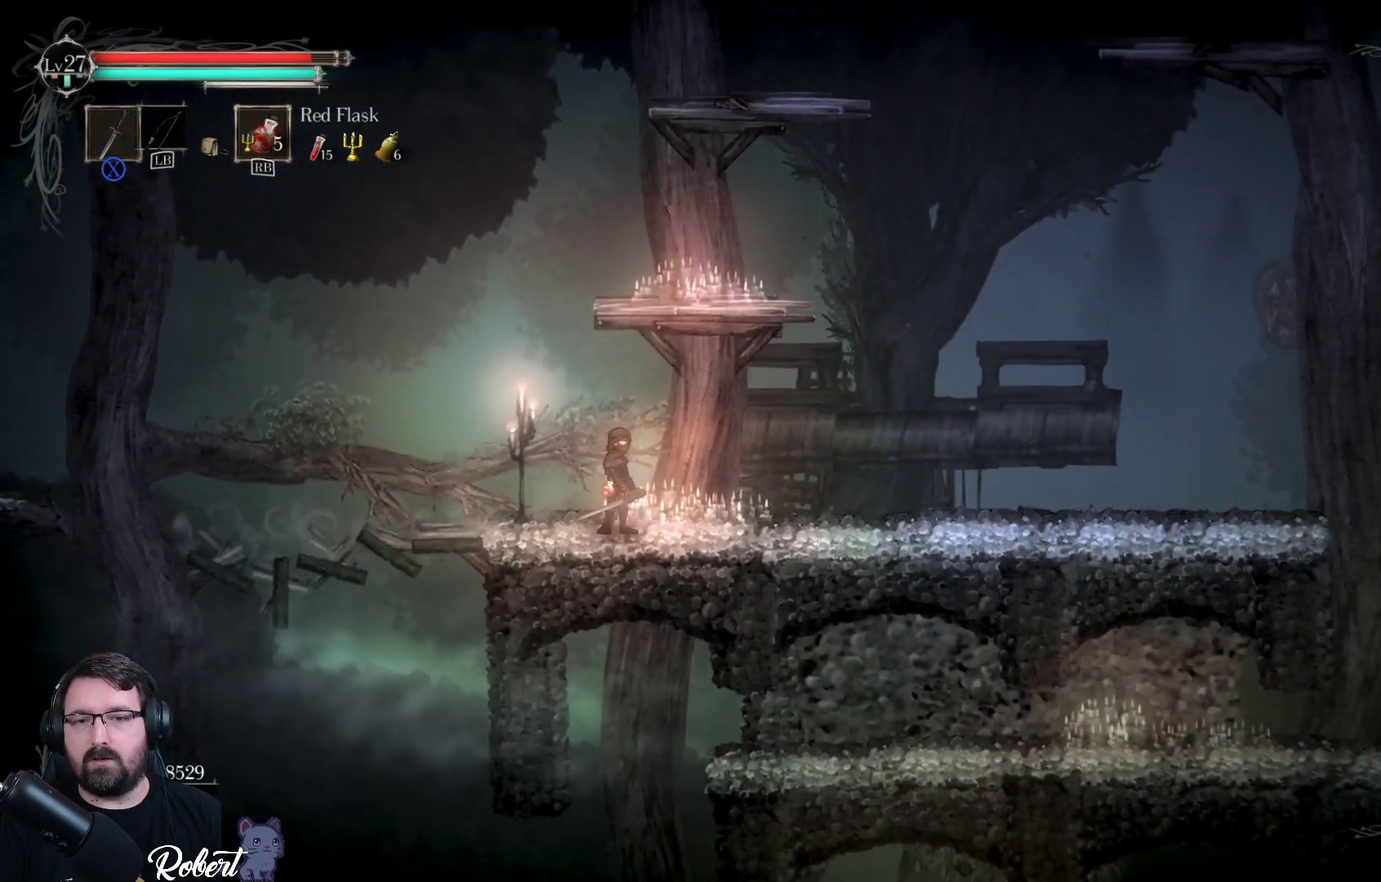
{"buttons": [], "left_stick": "right", "right_stick": "center", "events": [[433, "left_stick", "right"]]}
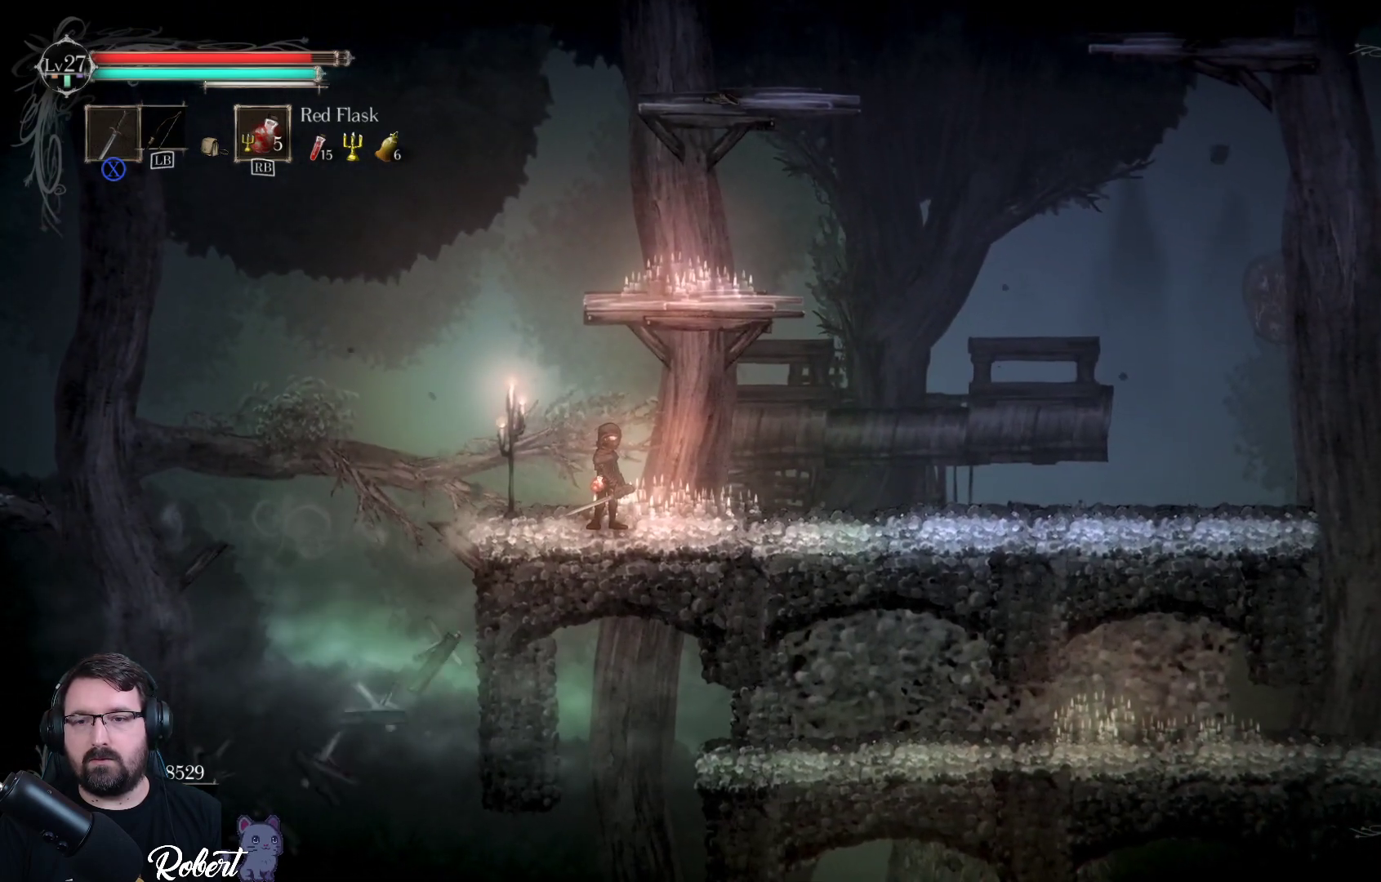
{"buttons": [], "left_stick": "center", "right_stick": "center", "events": [[300, "left_stick", "center"]]}
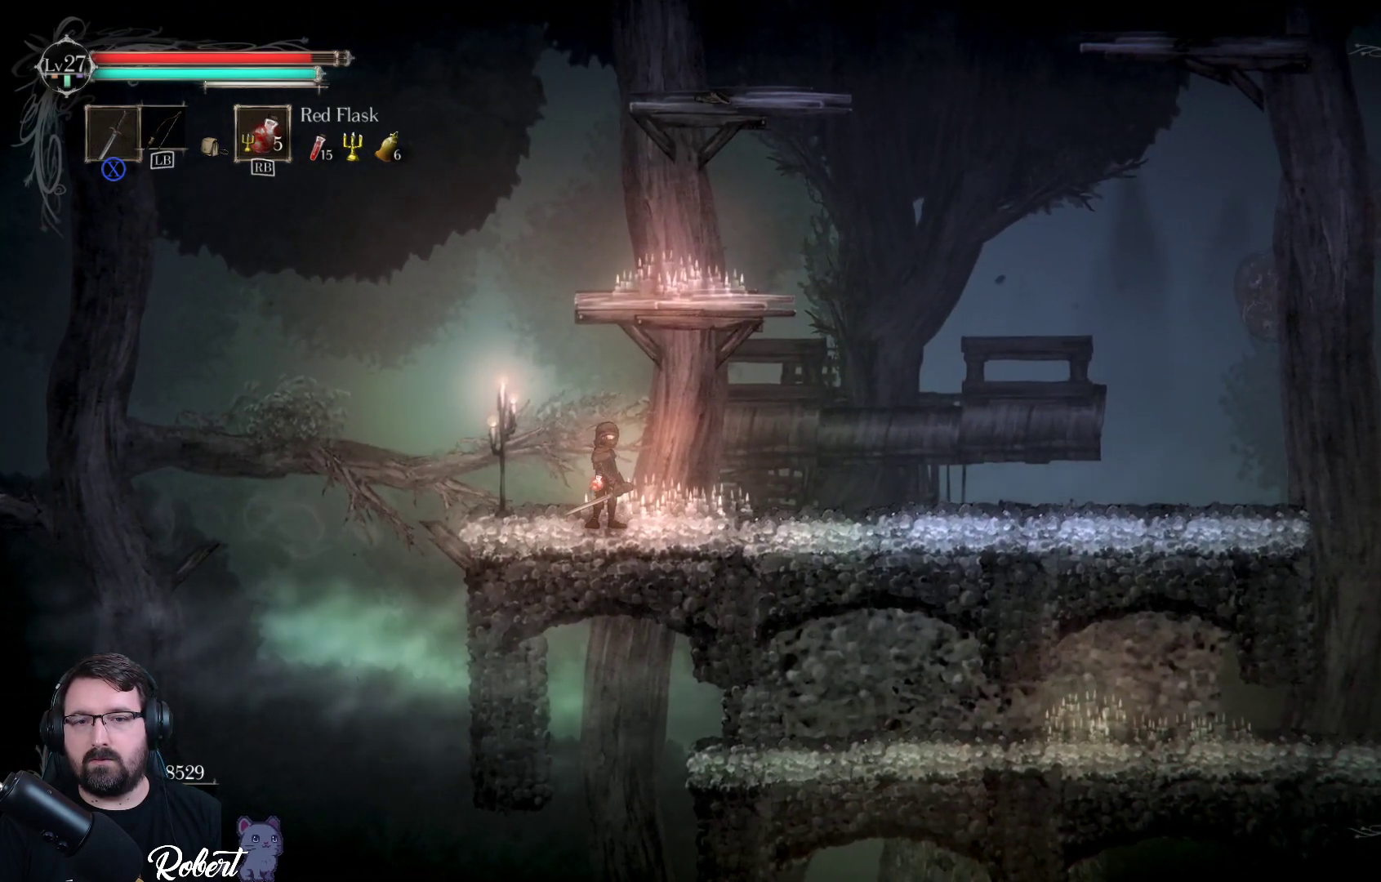
{"buttons": [], "left_stick": "center", "right_stick": "center", "events": []}
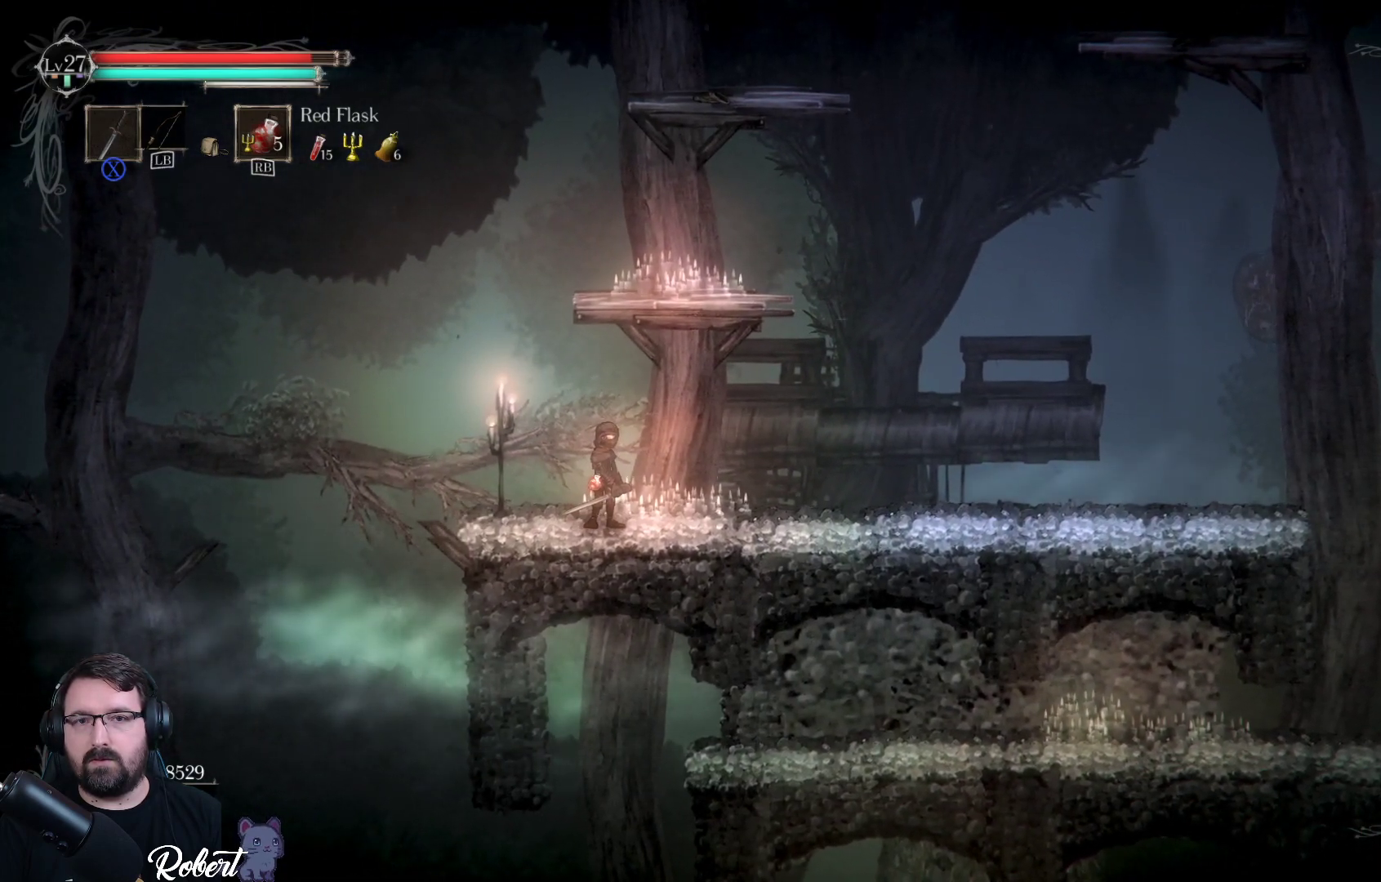
{"buttons": [], "left_stick": "center", "right_stick": "center", "events": []}
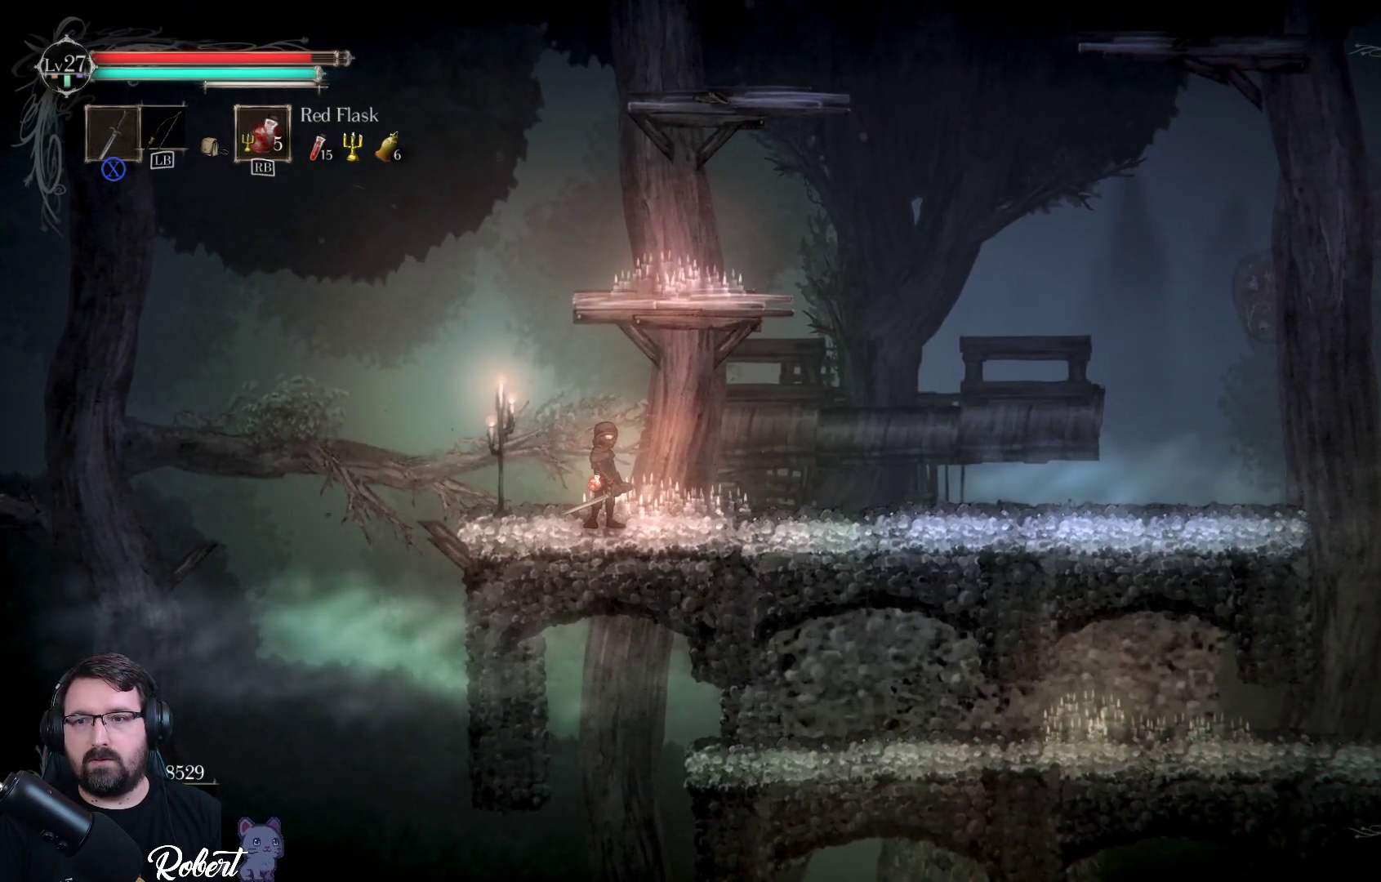
{"buttons": [], "left_stick": "center", "right_stick": "center", "events": []}
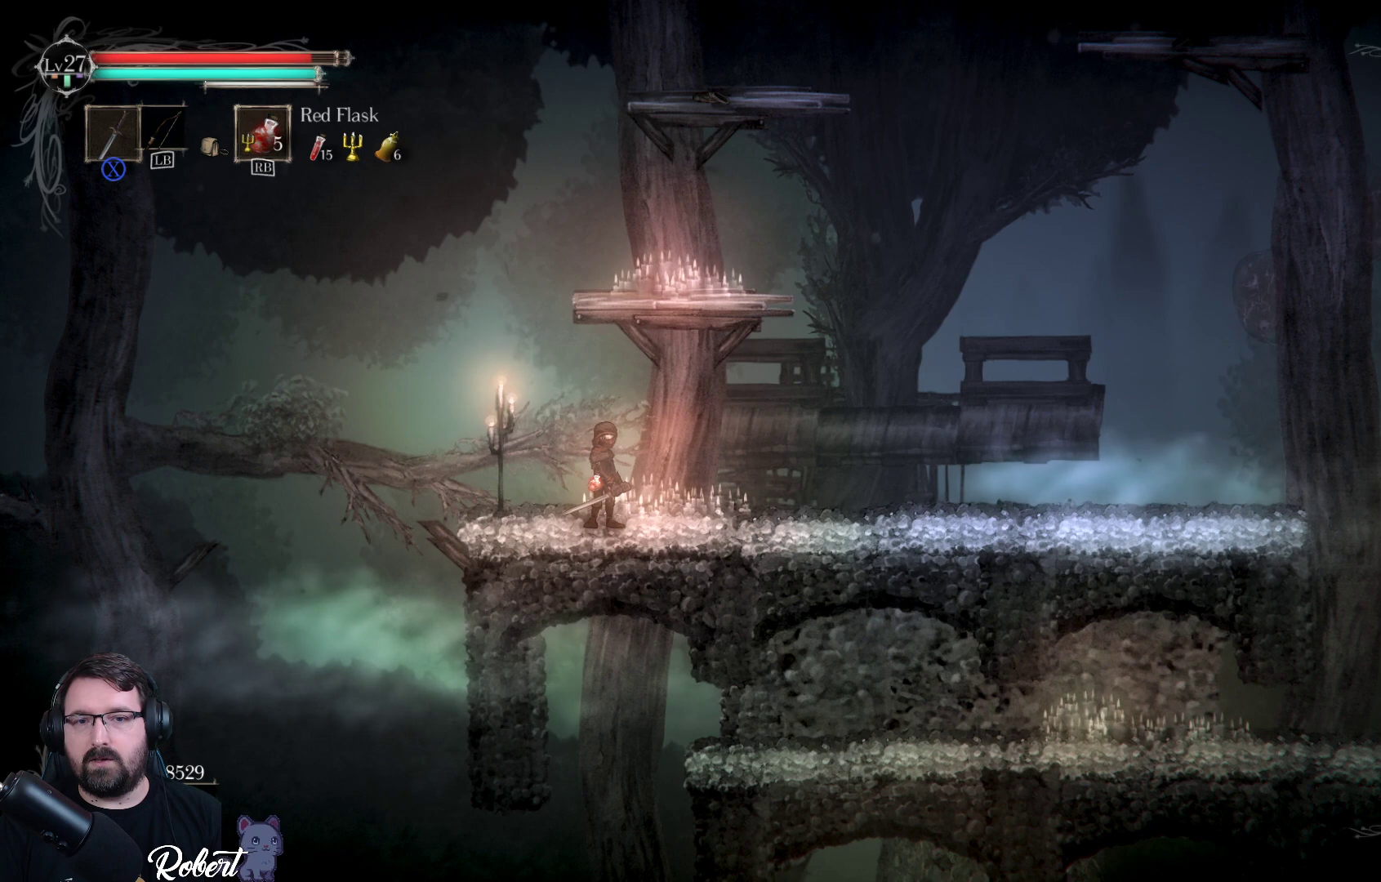
{"buttons": [], "left_stick": "center", "right_stick": "center", "events": []}
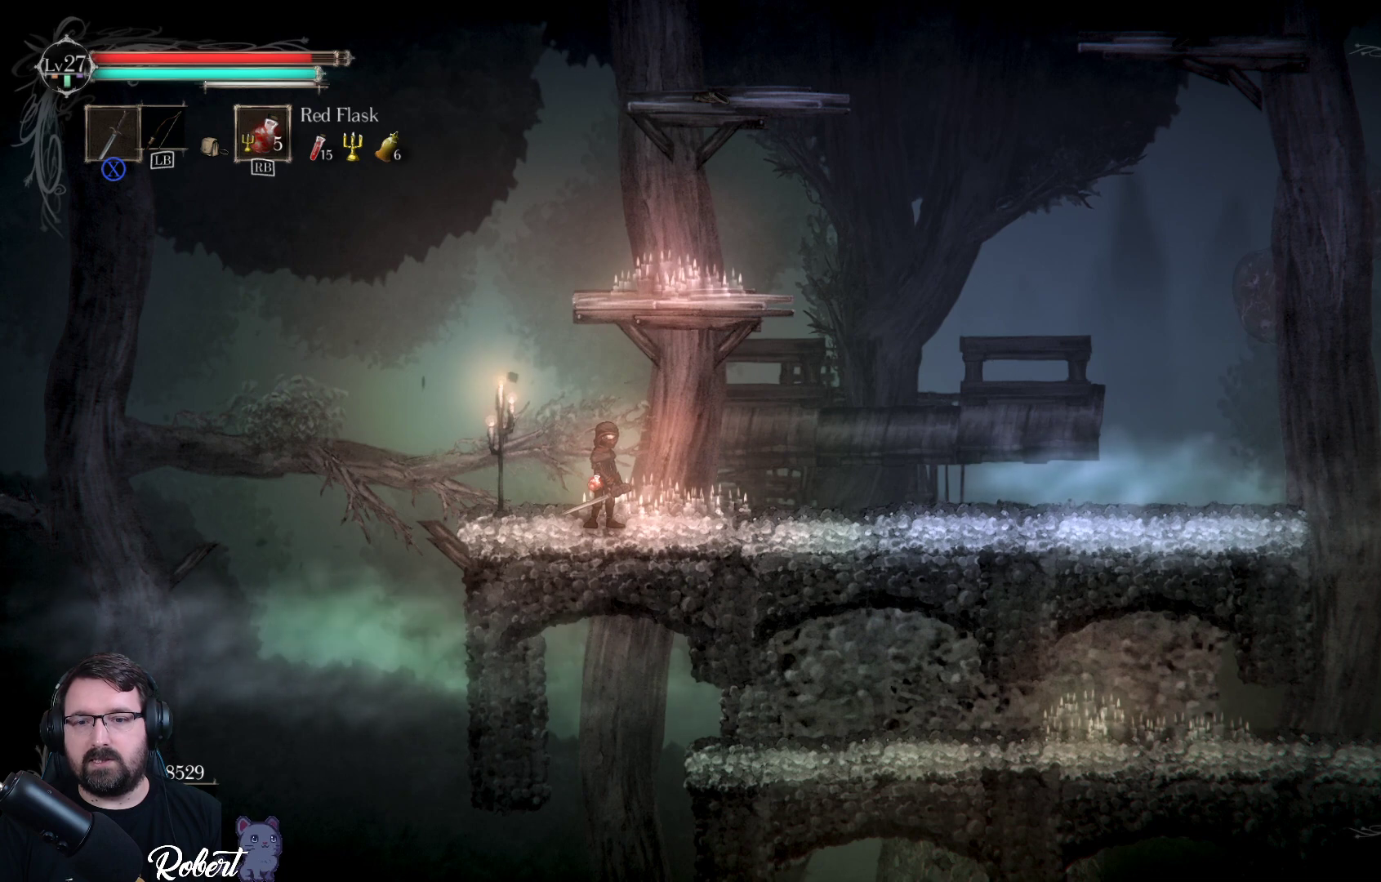
{"buttons": [], "left_stick": "center", "right_stick": "center", "events": []}
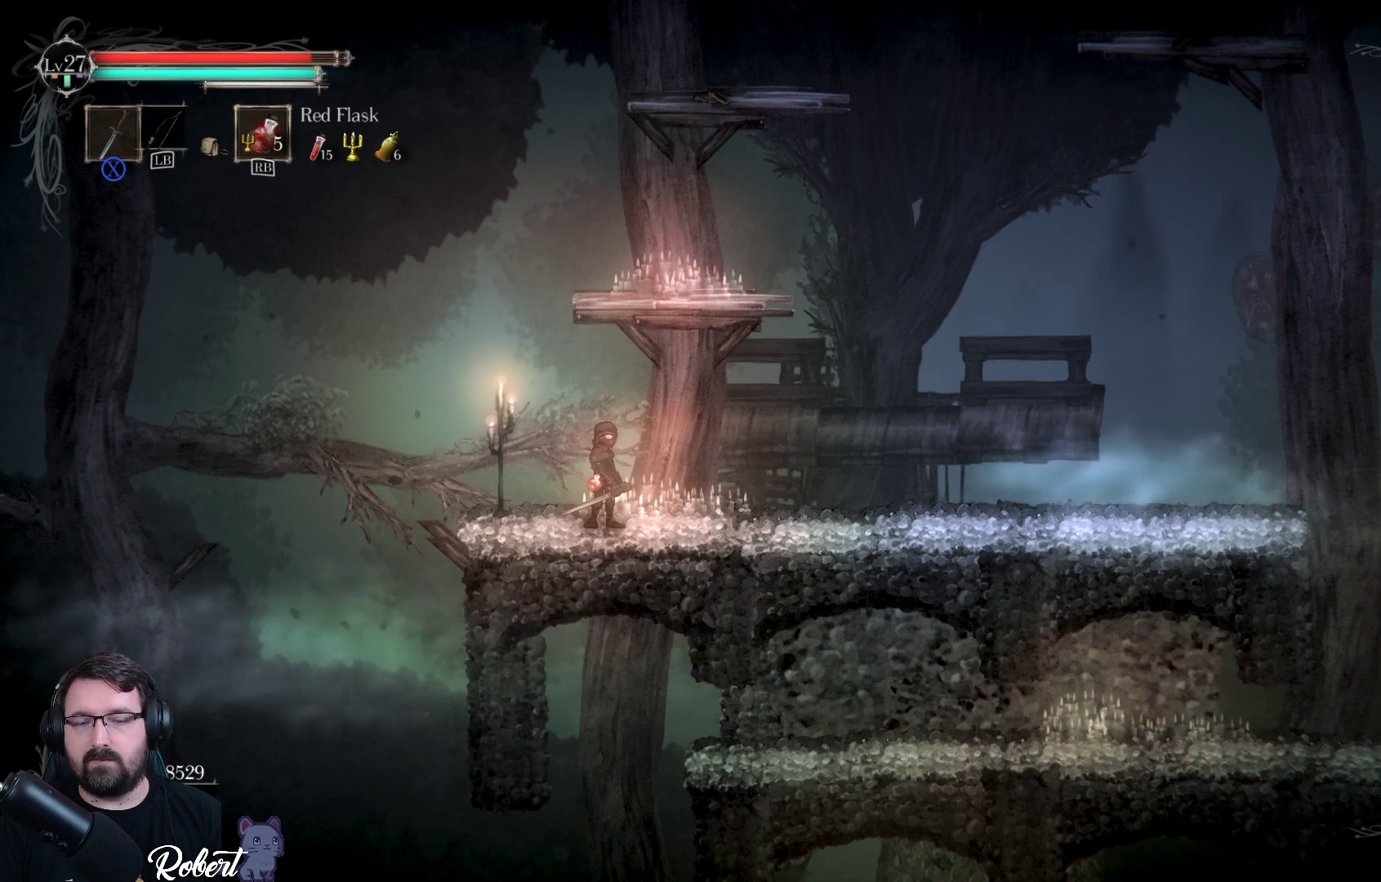
{"buttons": [], "left_stick": "right", "right_stick": "center", "events": [[100, "left_stick", "right"]]}
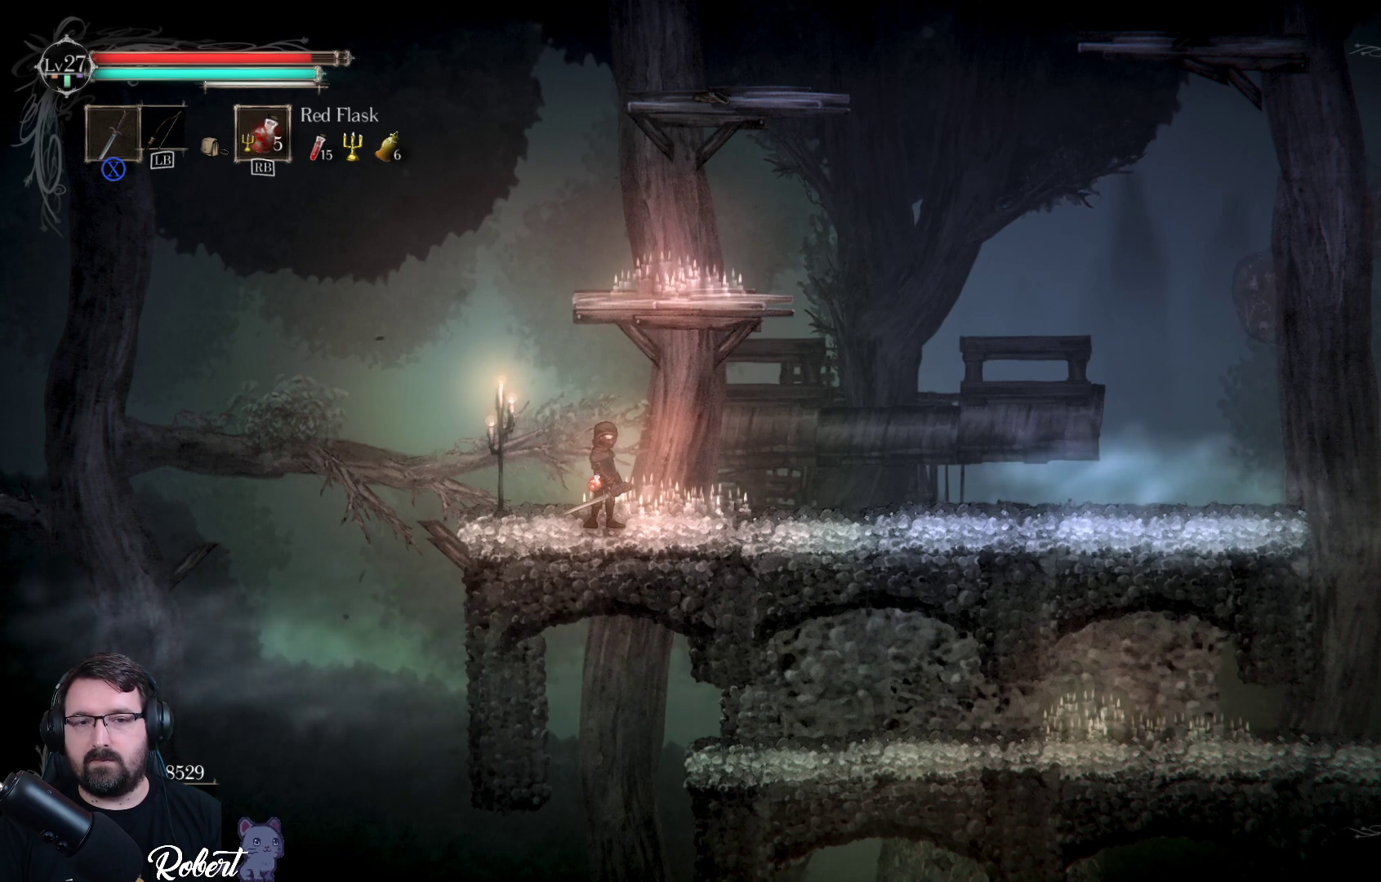
{"buttons": [], "left_stick": "right", "right_stick": "center", "events": []}
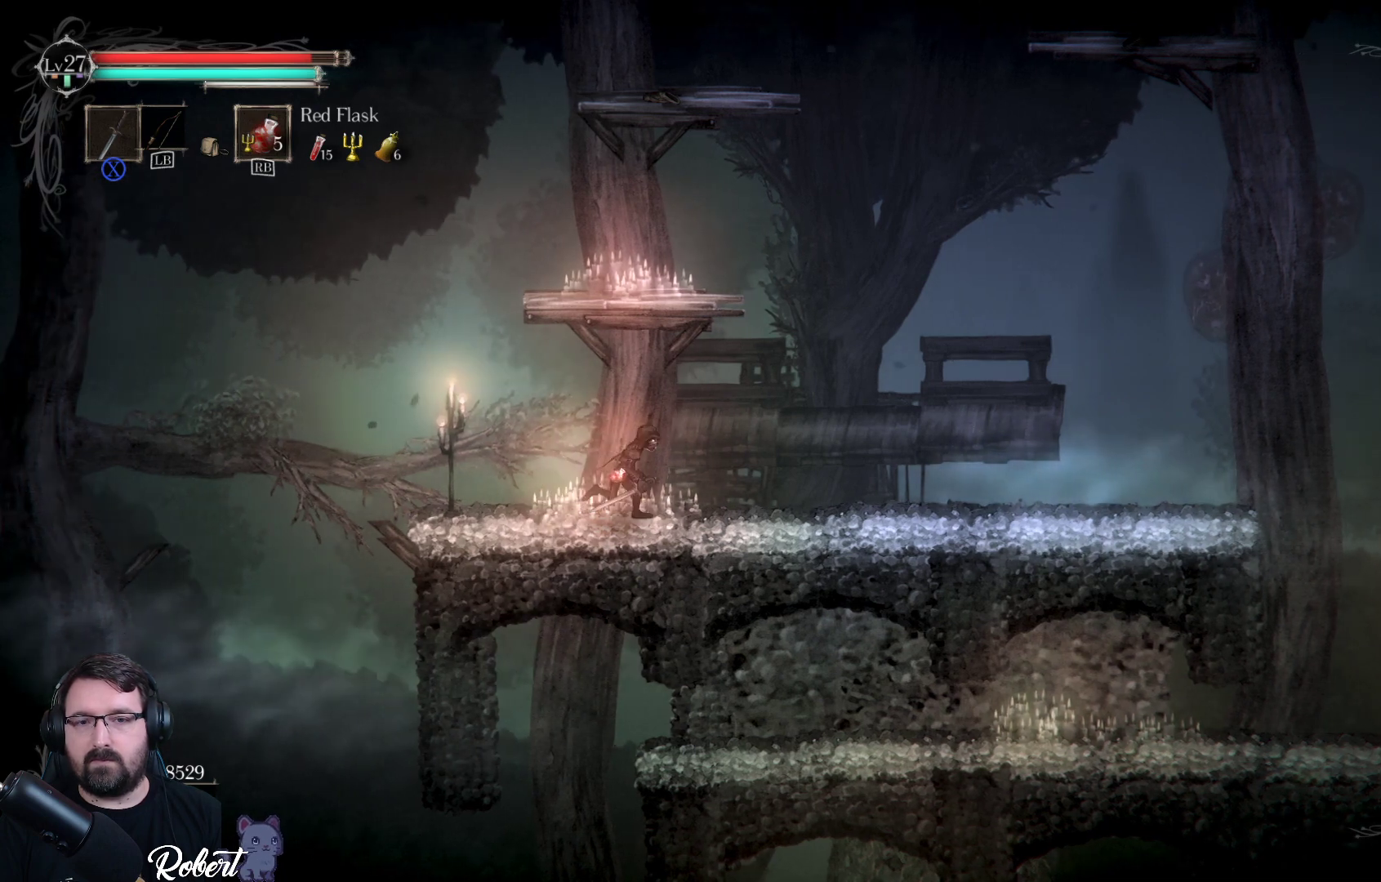
{"buttons": [], "left_stick": "down-left", "right_stick": "center", "events": [[300, "left_stick", "left"], [433, "left_stick", "down-left"]]}
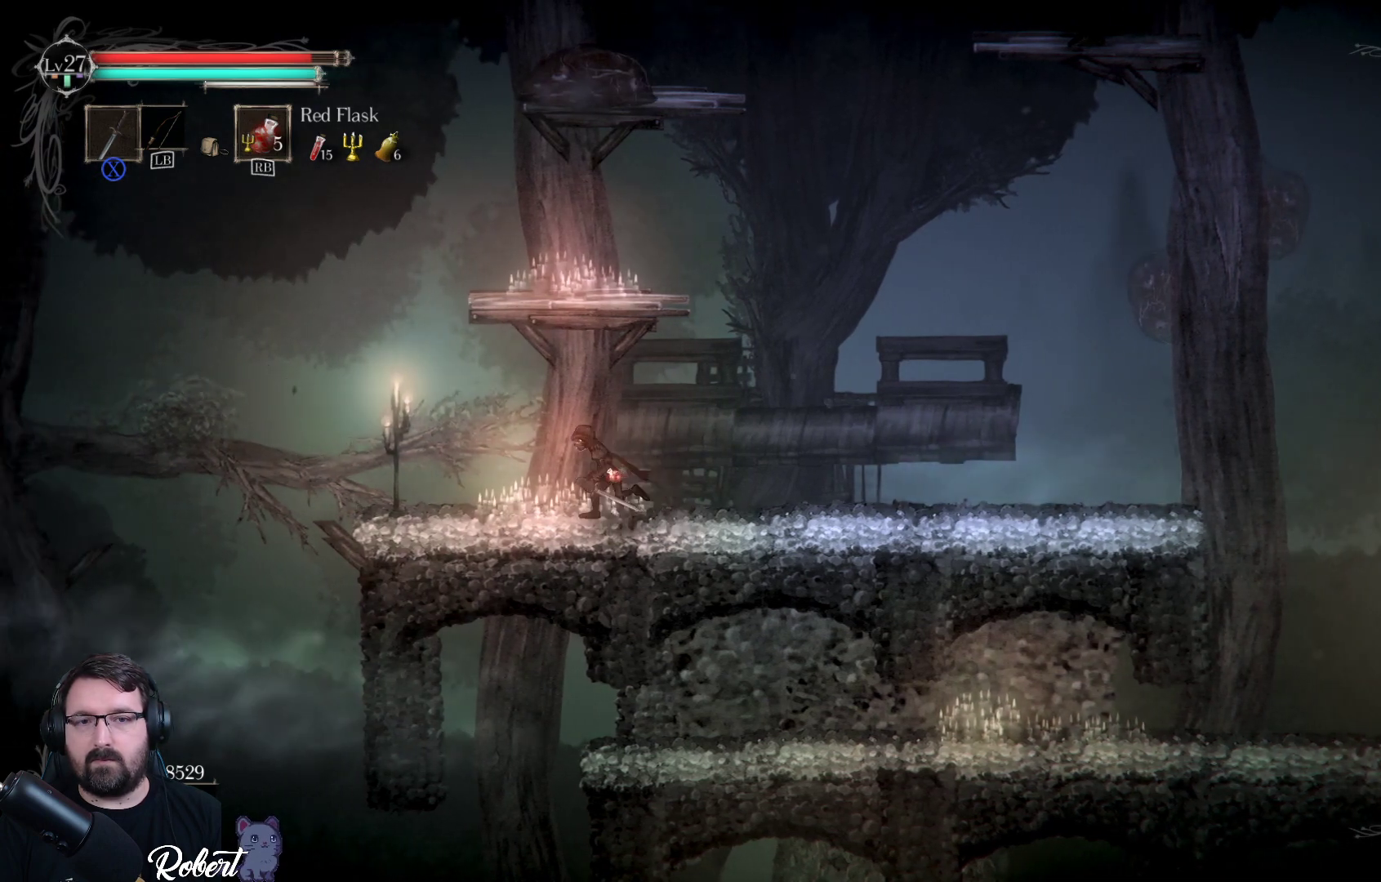
{"buttons": [], "left_stick": "left", "right_stick": "center", "events": [[300, "left_stick", "right"], [433, "left_stick", "center"], [500, "left_stick", "left"]]}
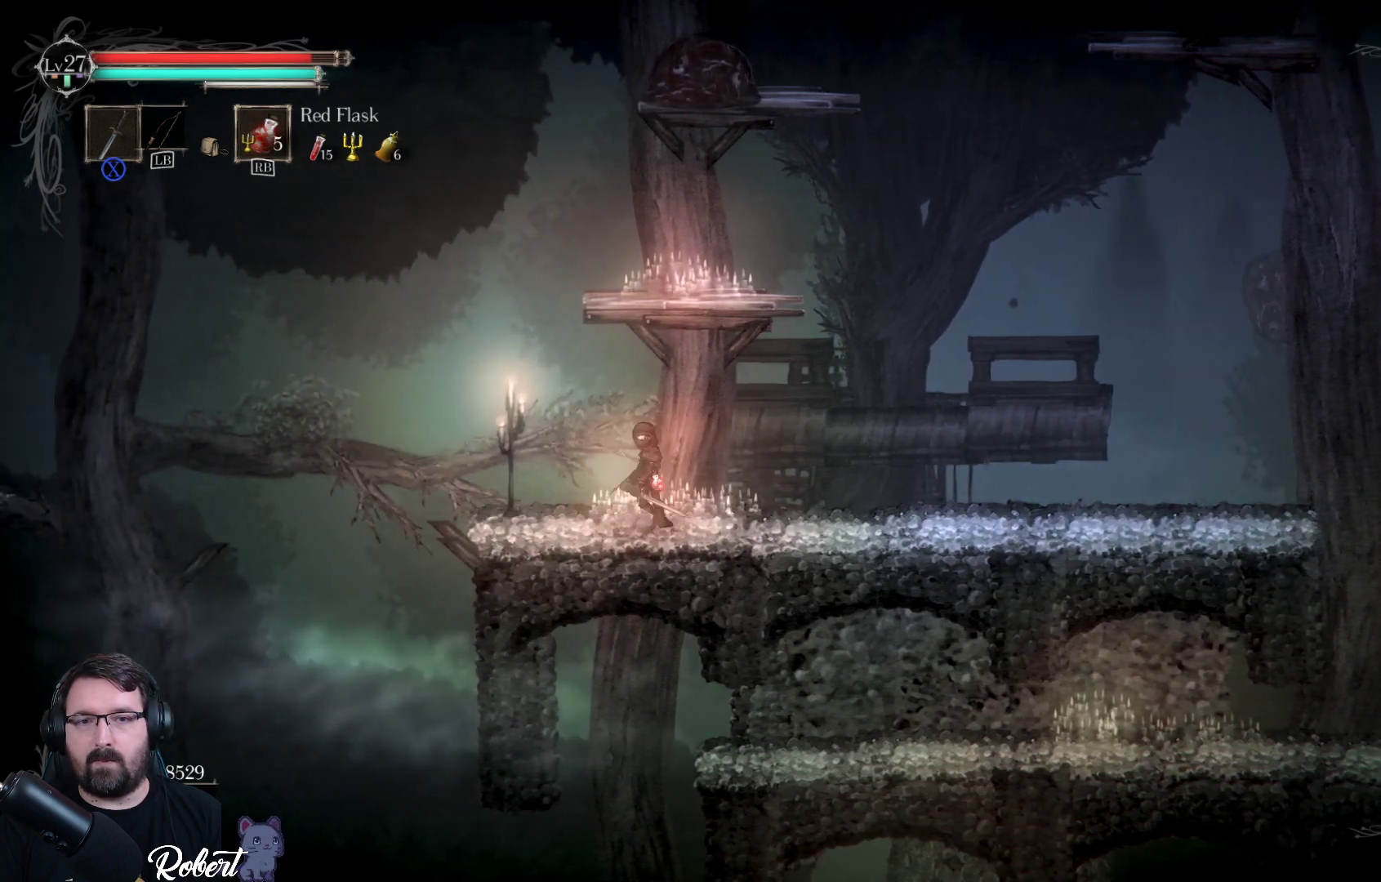
{"buttons": [], "left_stick": "up-right", "right_stick": "center", "events": [[33, "A", "down"], [100, "left_stick", "up-left"], [233, "left_stick", "up"], [267, "A", "up"], [333, "left_stick", "up-right"]]}